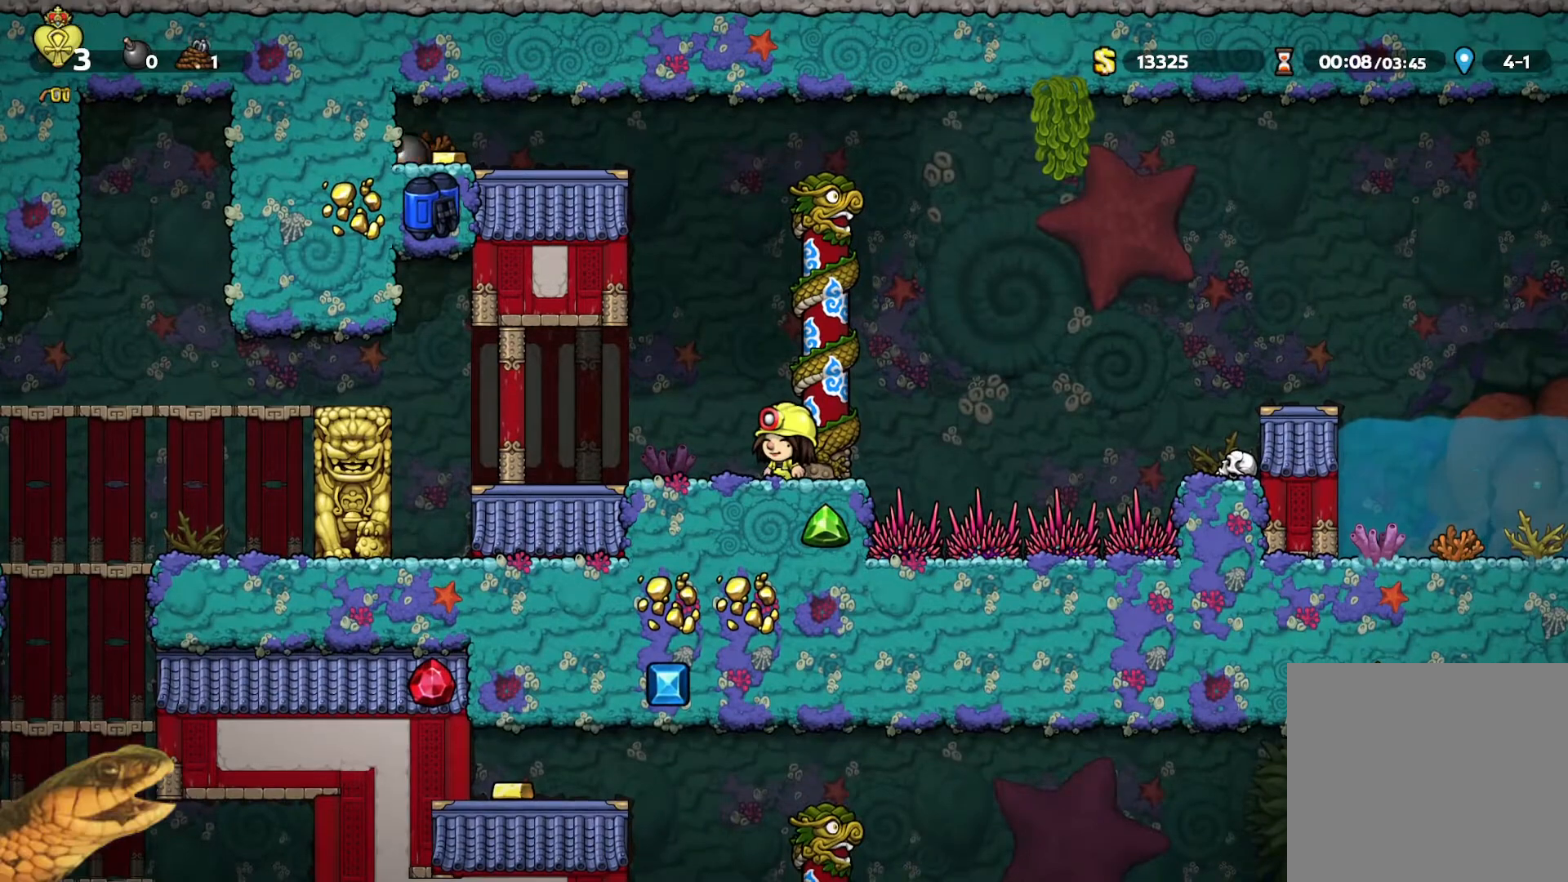
Gameplay with a controller (Xbox layout); each line is a JSON object with the inputs held at the frame after it. "events" lists button and stick changes between this image and that frame as [ms after this image, input, new state], when the widget could be followed in between. Not read: left_stick right_stick.
{"buttons": [], "events": []}
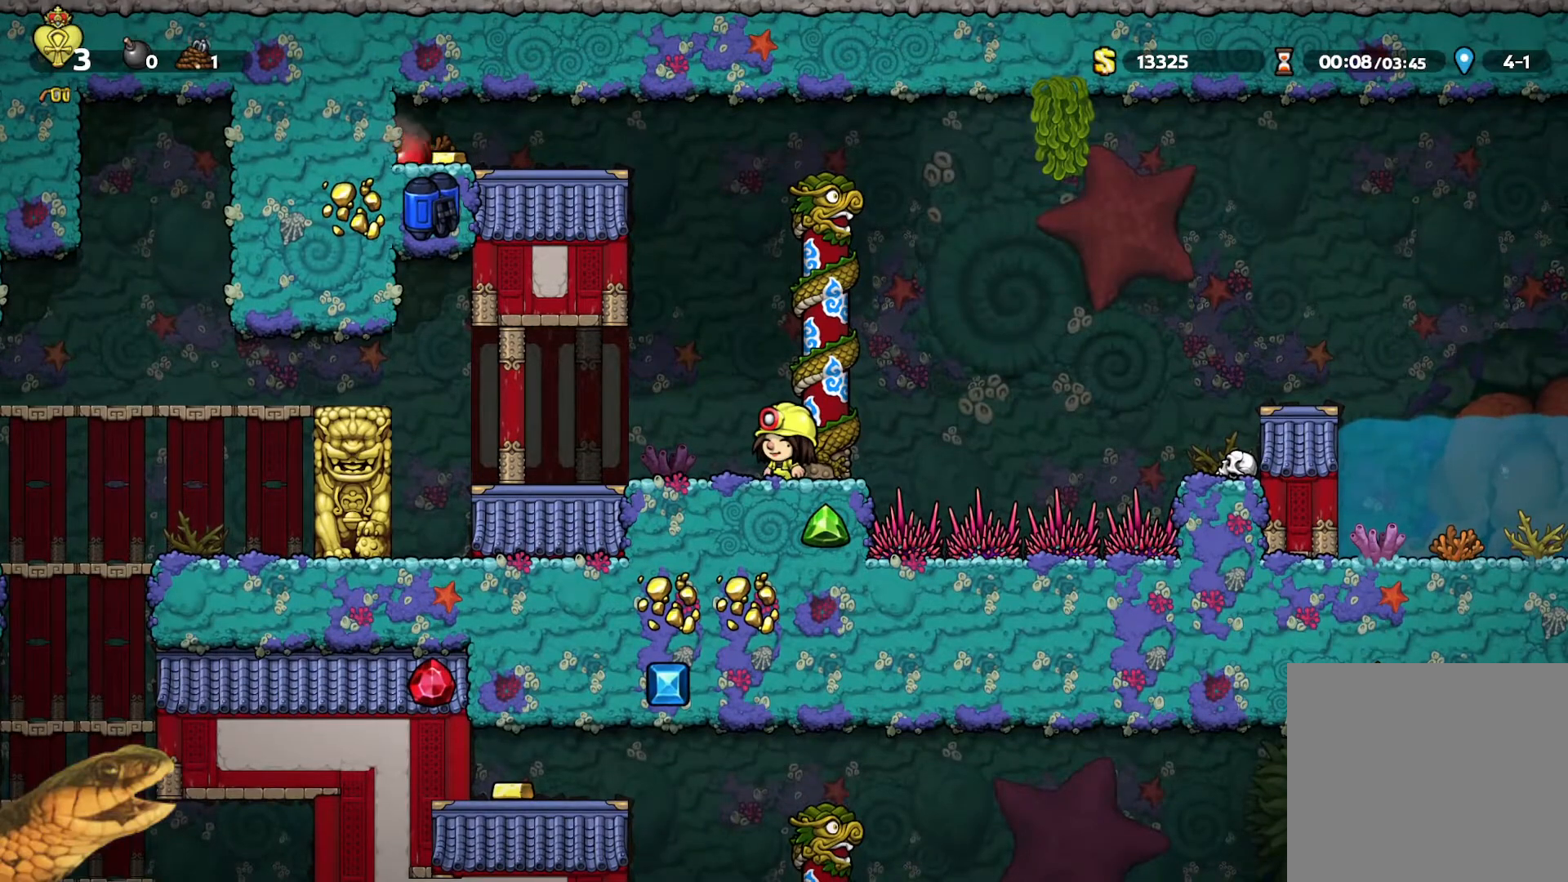
{"buttons": ["R2"], "events": [[100, "R2", "down"]]}
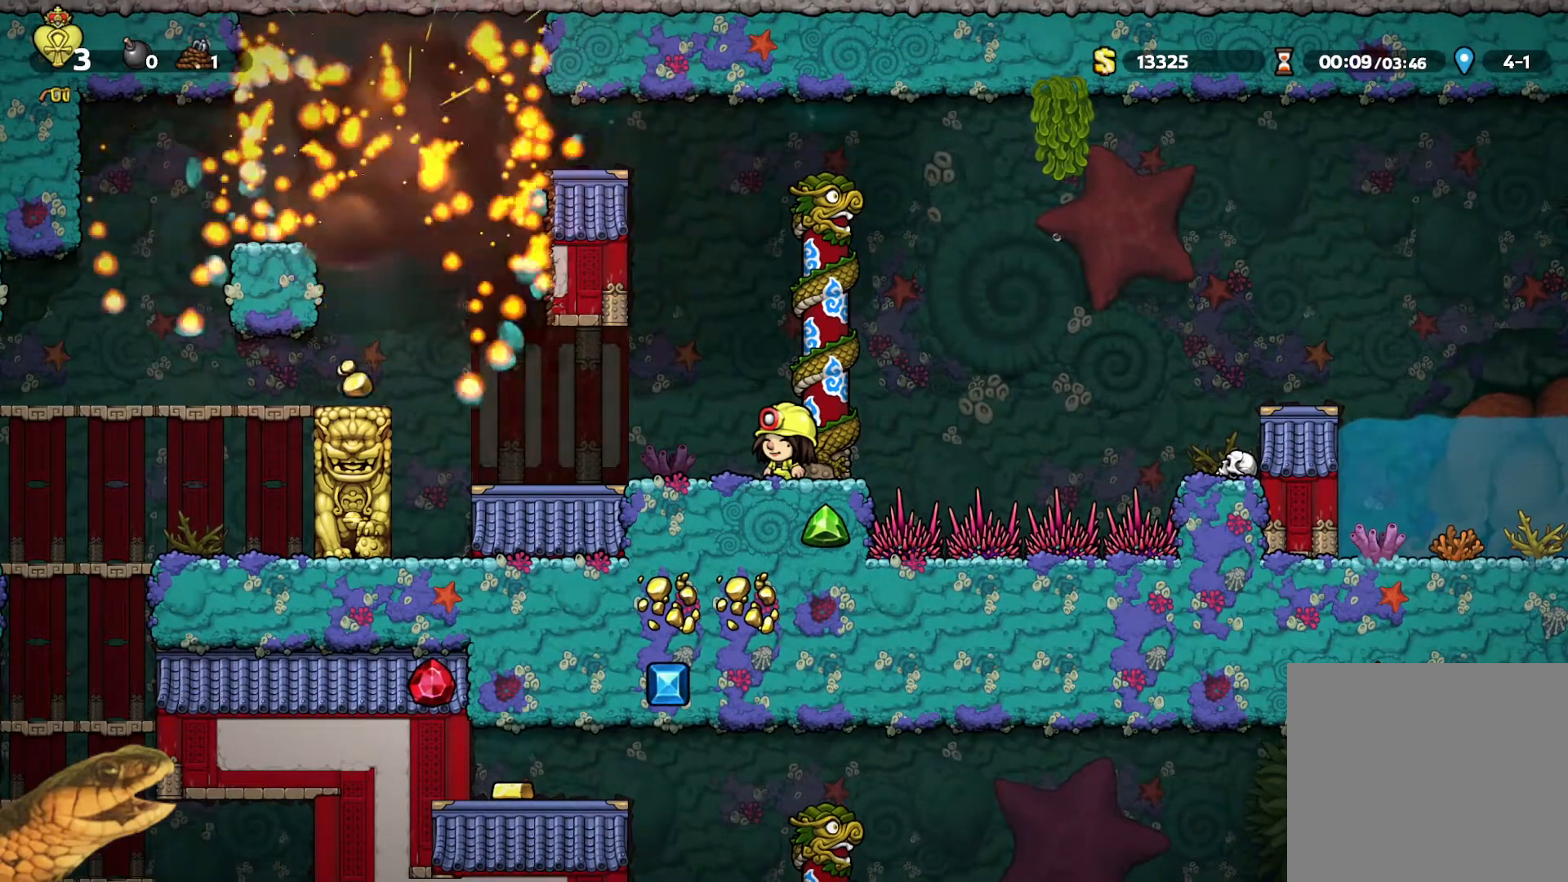
{"buttons": ["R2"], "events": [[267, "DPAD_LEFT", "down"], [333, "DPAD_LEFT", "up"]]}
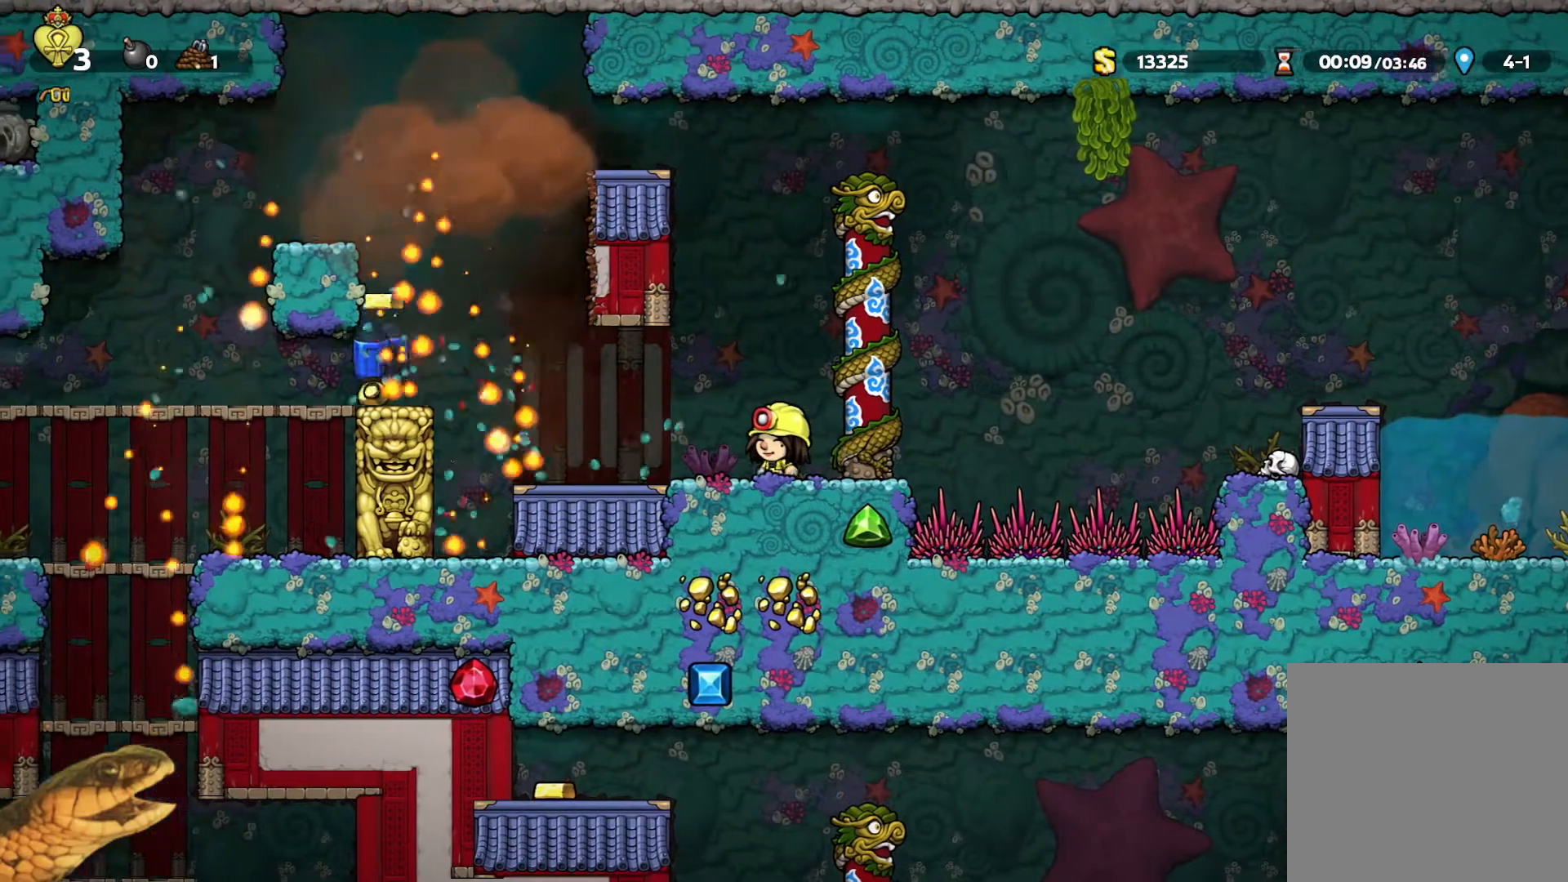
{"buttons": ["R2", "DPAD_LEFT"], "events": [[67, "DPAD_LEFT", "down"], [300, "A", "down"], [500, "A", "up"]]}
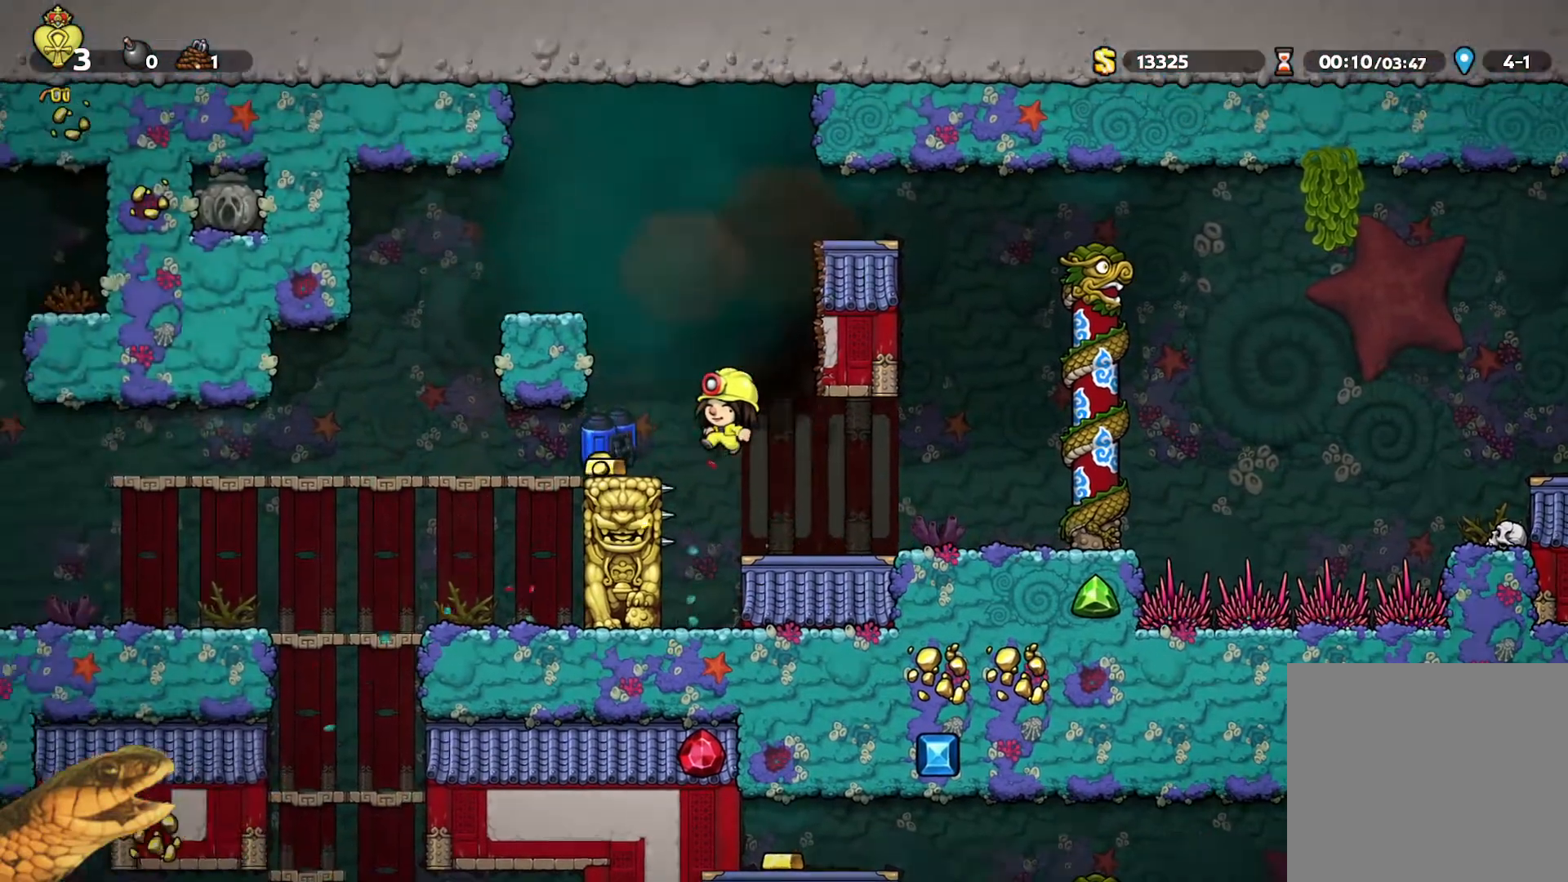
{"buttons": ["R2", "DPAD_LEFT"], "events": [[133, "DPAD_LEFT", "up"], [200, "DPAD_DOWN", "down"], [267, "X", "down"], [367, "DPAD_LEFT", "down"], [400, "DPAD_DOWN", "up"], [400, "X", "up"]]}
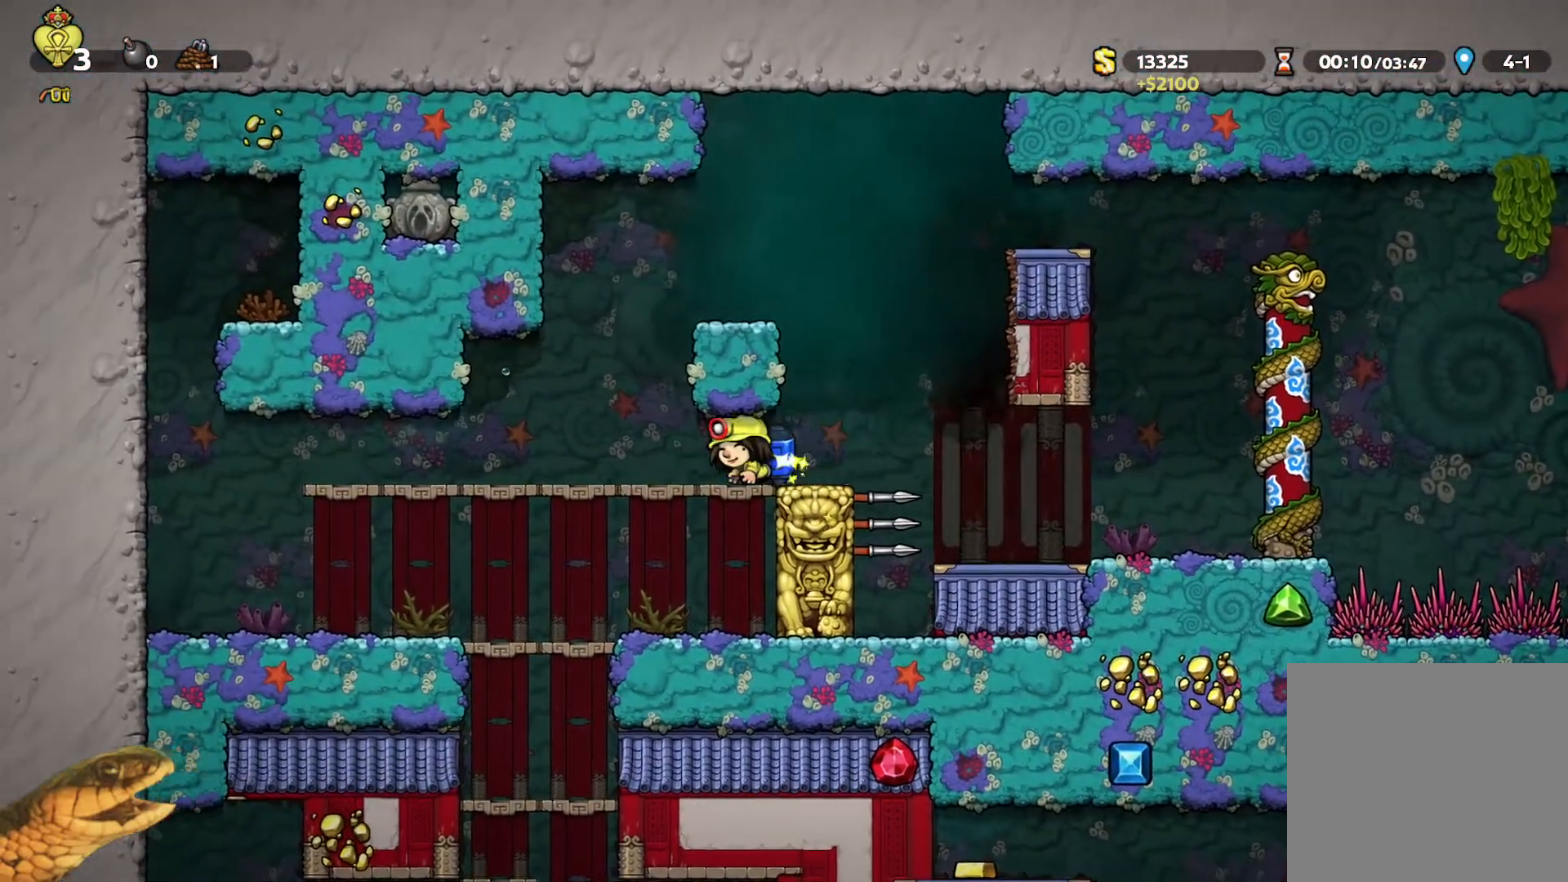
{"buttons": ["R2"], "events": [[267, "DPAD_DOWN", "down"], [267, "DPAD_LEFT", "up"], [300, "A", "down"], [433, "A", "up"], [467, "DPAD_DOWN", "up"]]}
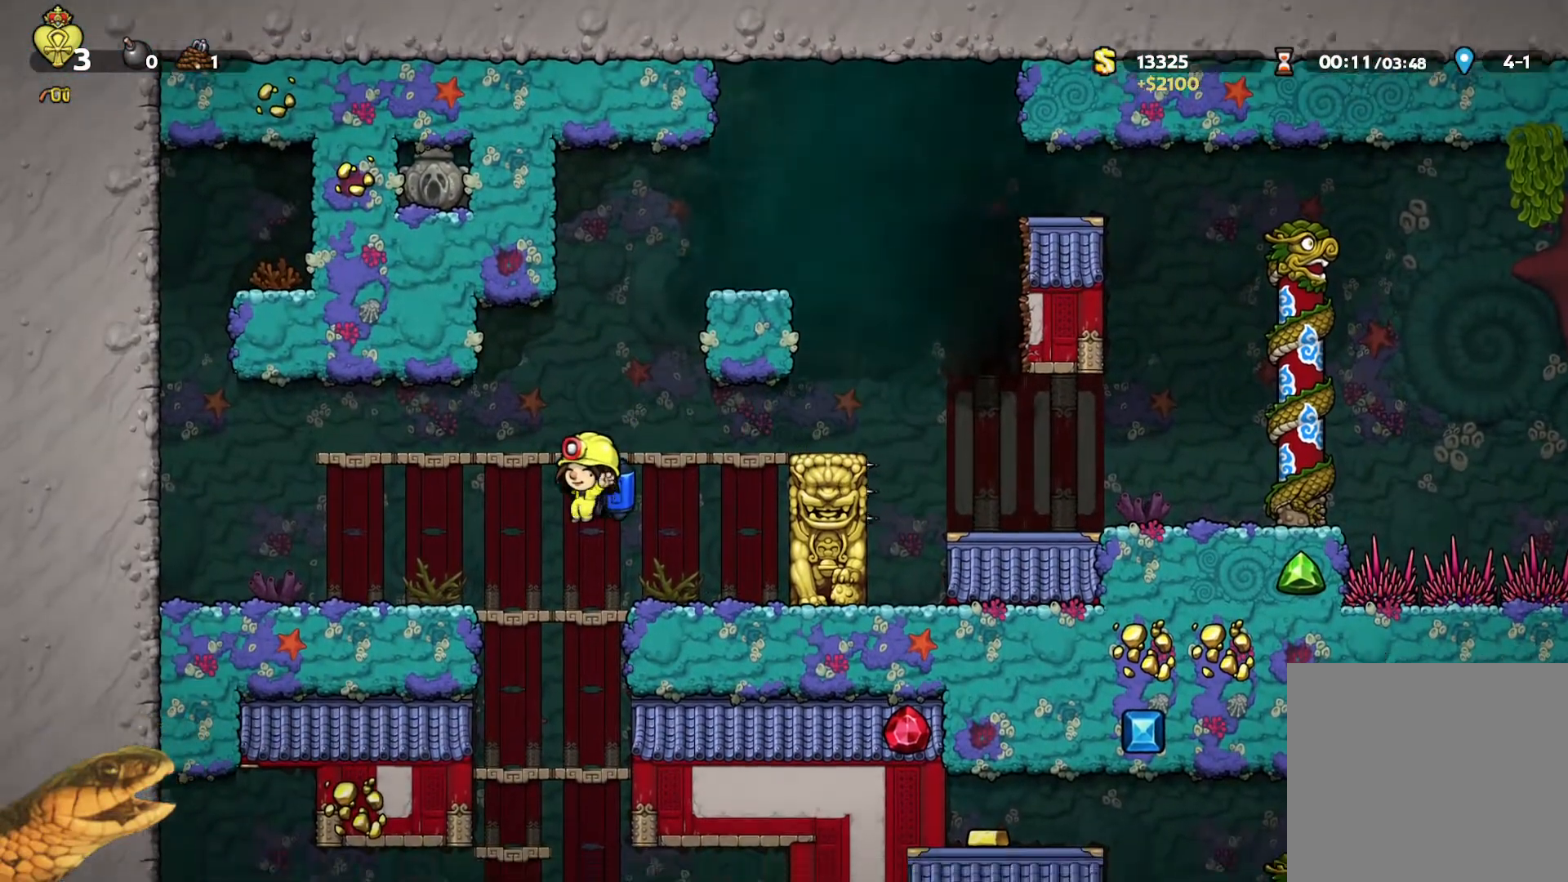
{"buttons": ["R2"], "events": [[133, "DPAD_LEFT", "down"], [233, "DPAD_DOWN", "down"], [233, "DPAD_LEFT", "up"], [267, "A", "down"], [400, "A", "up"], [467, "DPAD_DOWN", "up"]]}
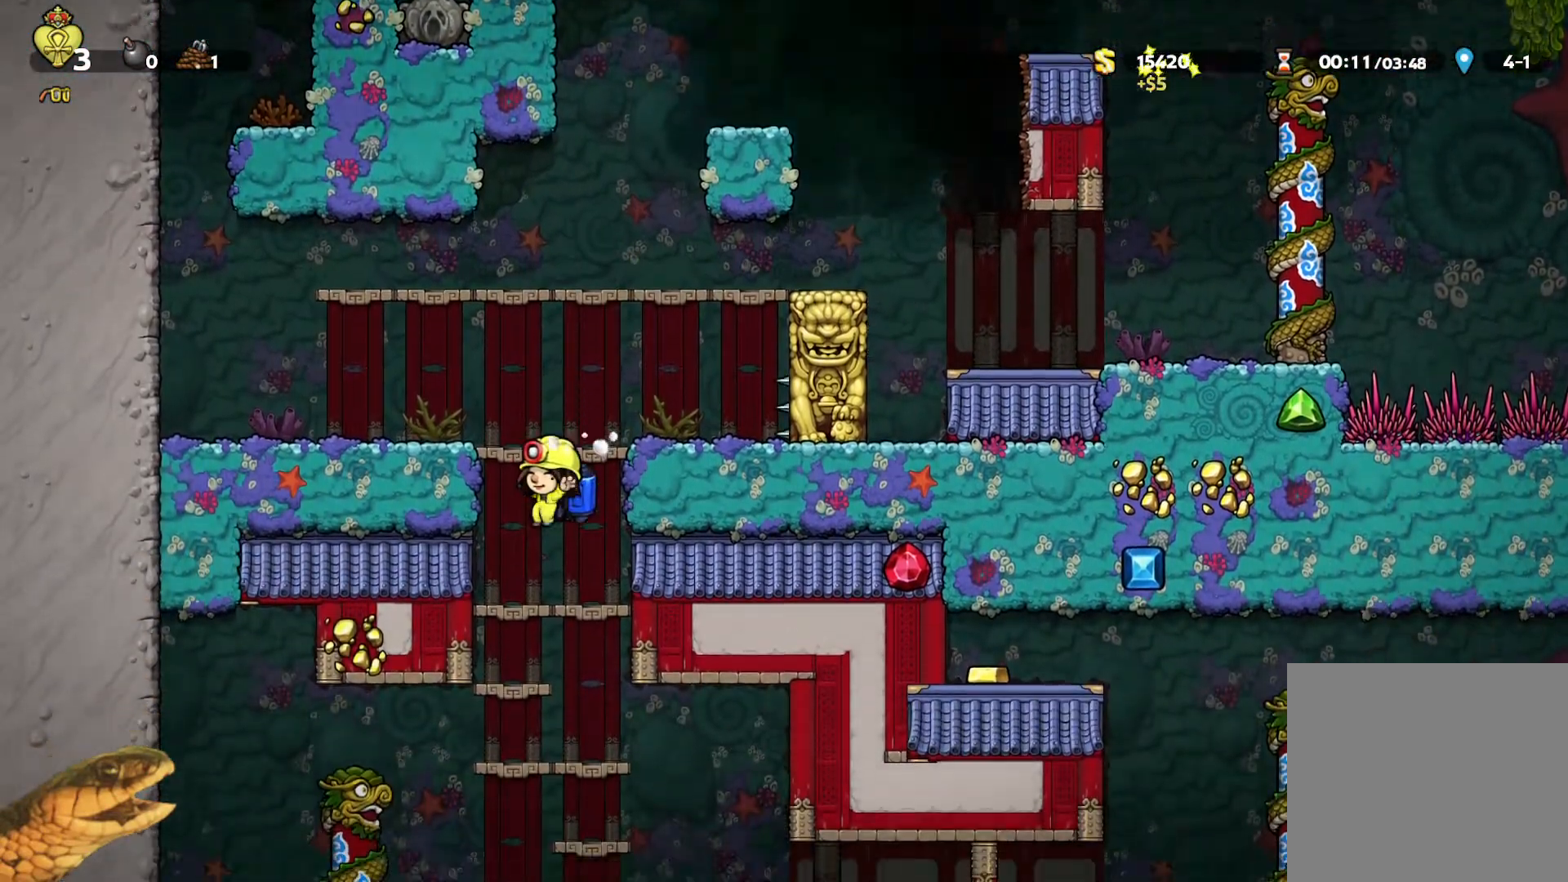
{"buttons": ["R2"], "events": [[33, "DPAD_RIGHT", "down"], [100, "DPAD_DOWN", "down"], [167, "DPAD_RIGHT", "up"], [200, "A", "down"], [300, "A", "up"], [333, "DPAD_DOWN", "up"]]}
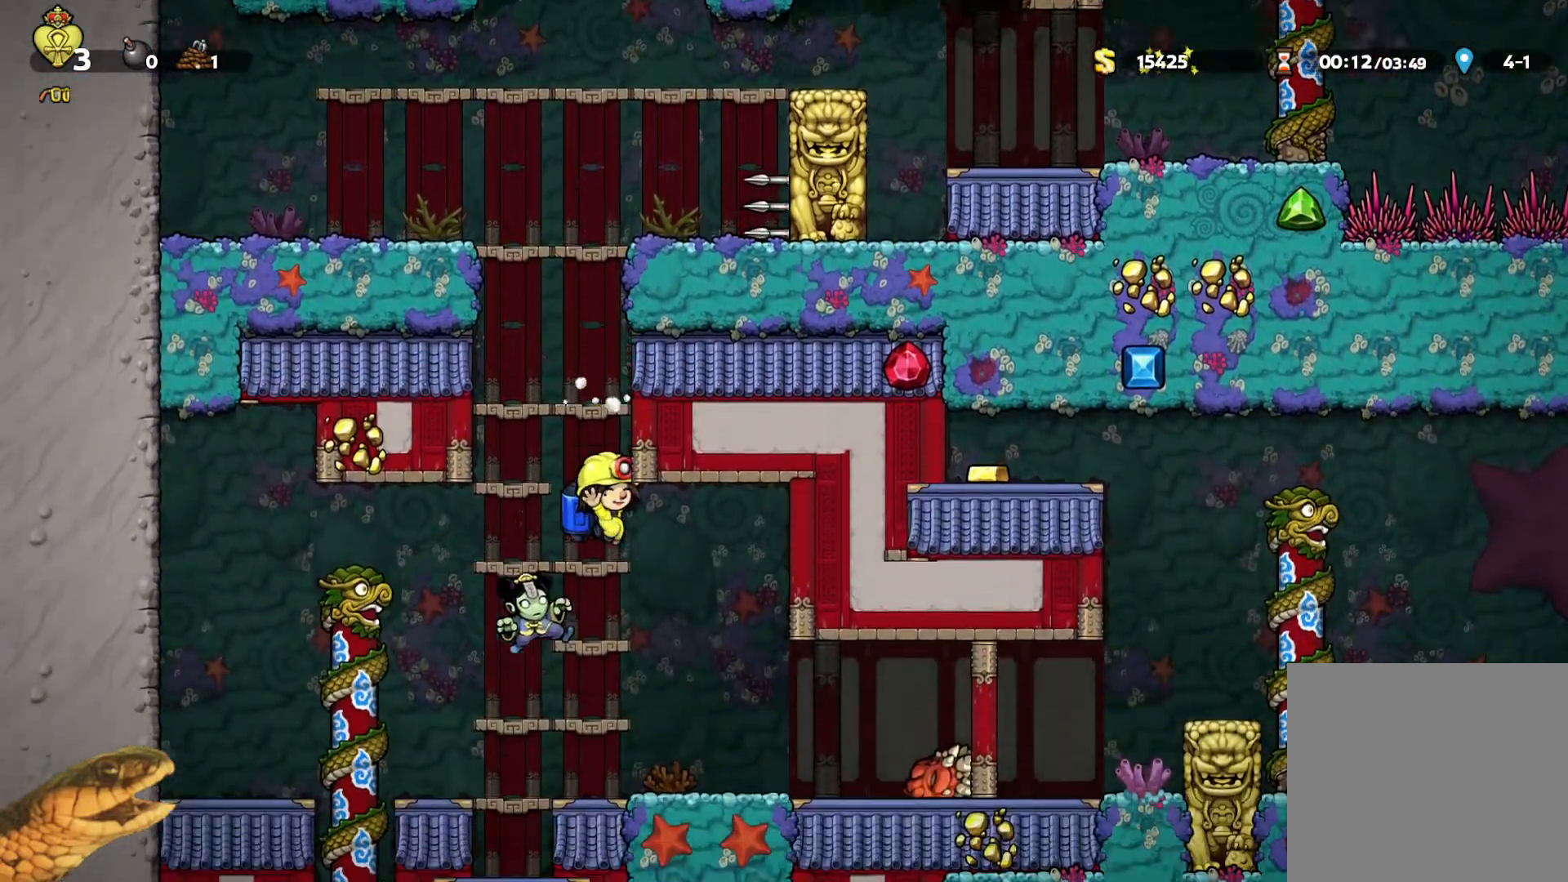
{"buttons": ["R2", "DPAD_LEFT"], "events": [[200, "DPAD_LEFT", "down"]]}
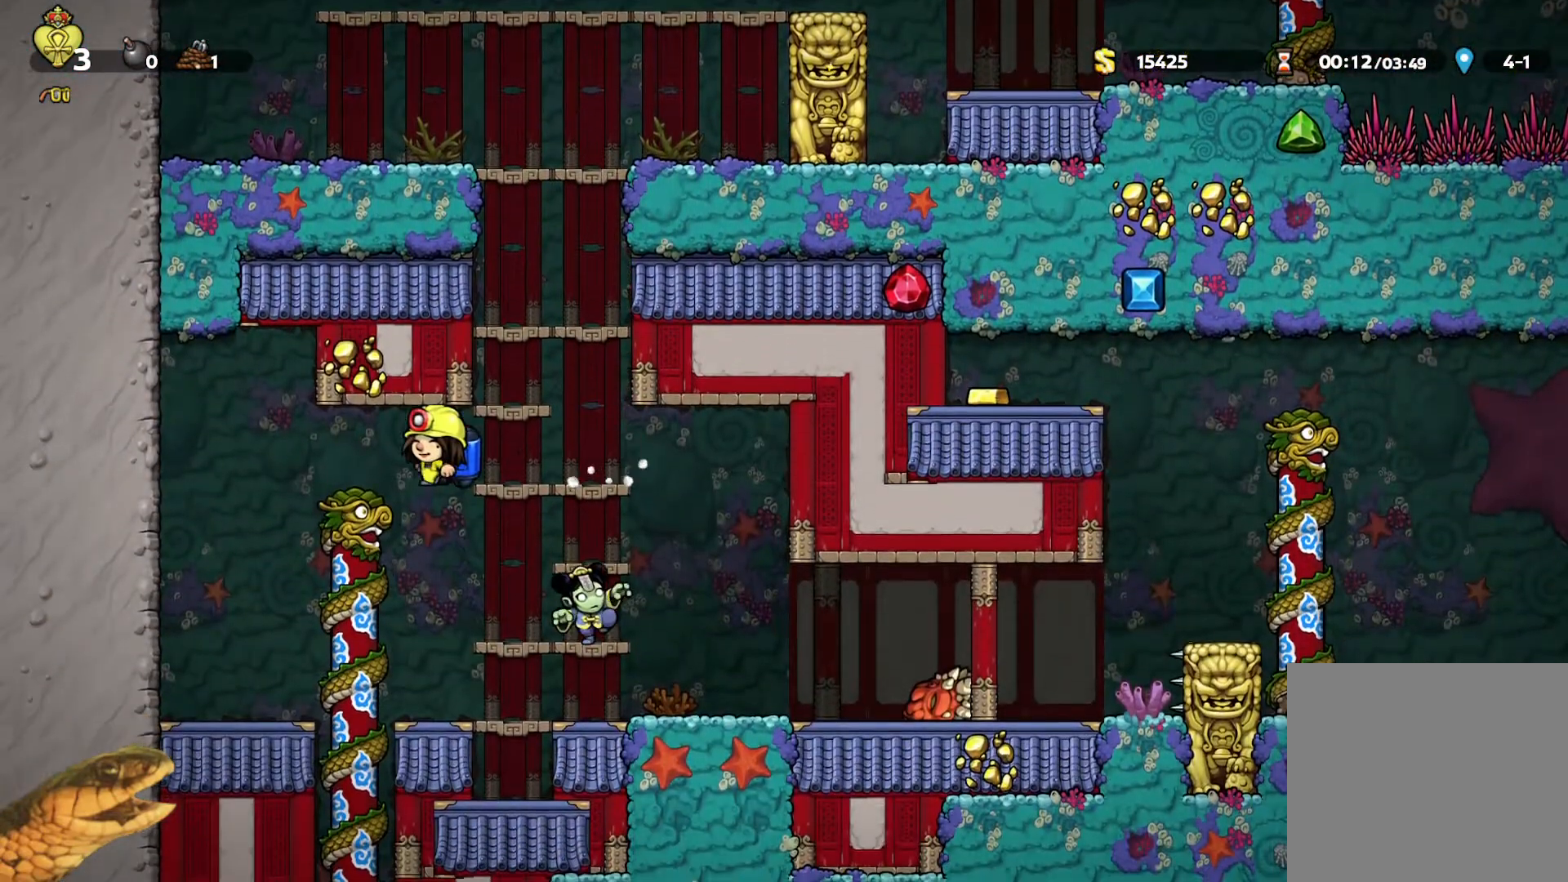
{"buttons": ["R2"], "events": [[67, "DPAD_LEFT", "up"]]}
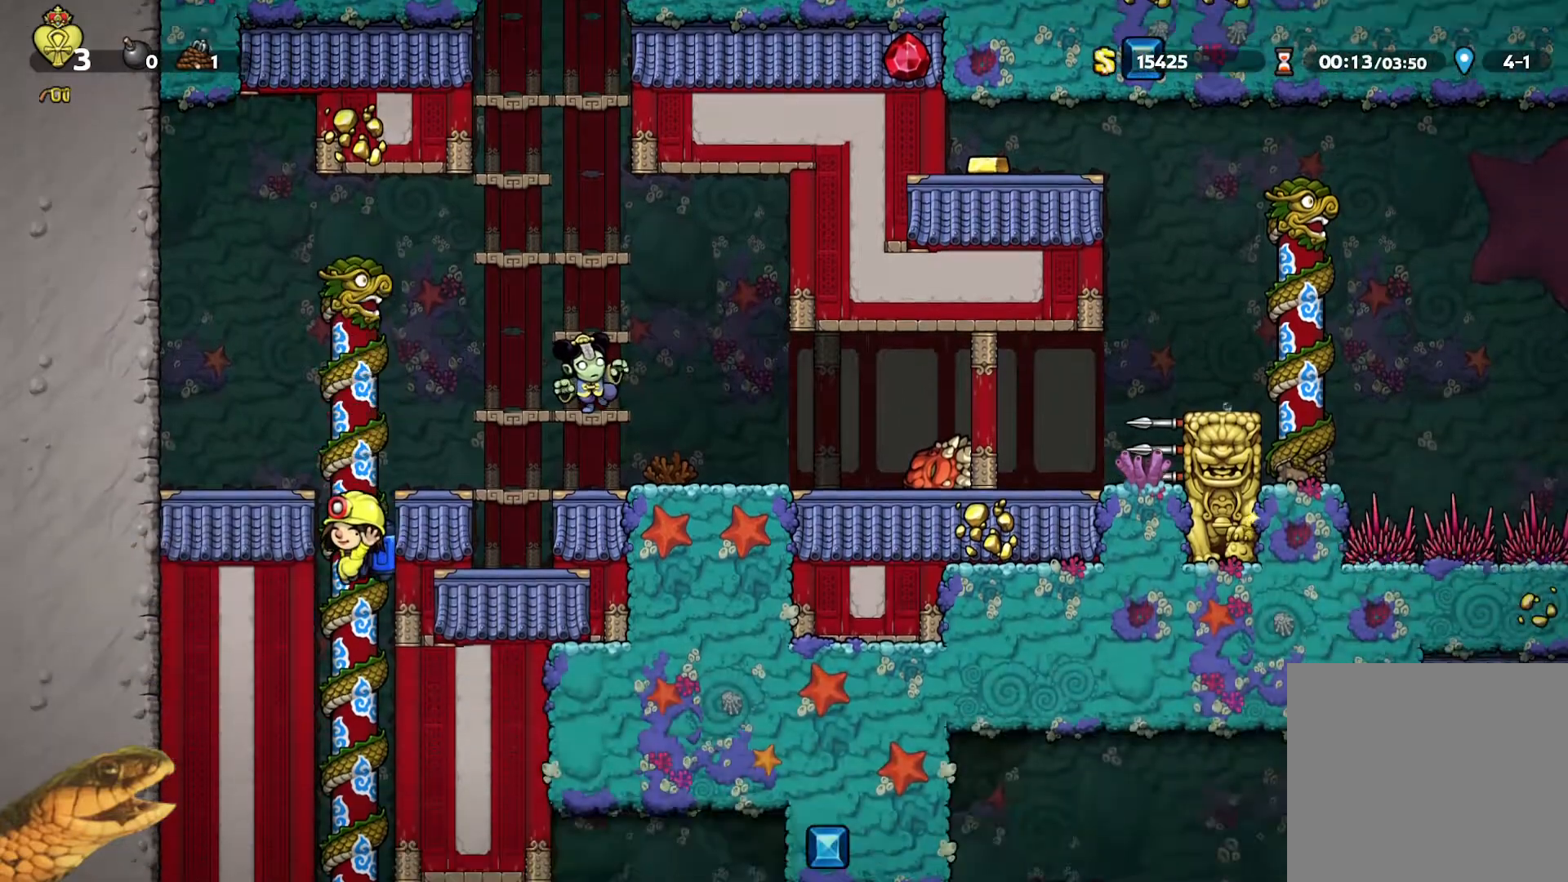
{"buttons": ["R2"], "events": [[100, "DPAD_UP", "down"], [200, "DPAD_UP", "up"], [233, "DPAD_DOWN", "down"], [300, "A", "down"], [433, "A", "up"], [433, "DPAD_DOWN", "up"]]}
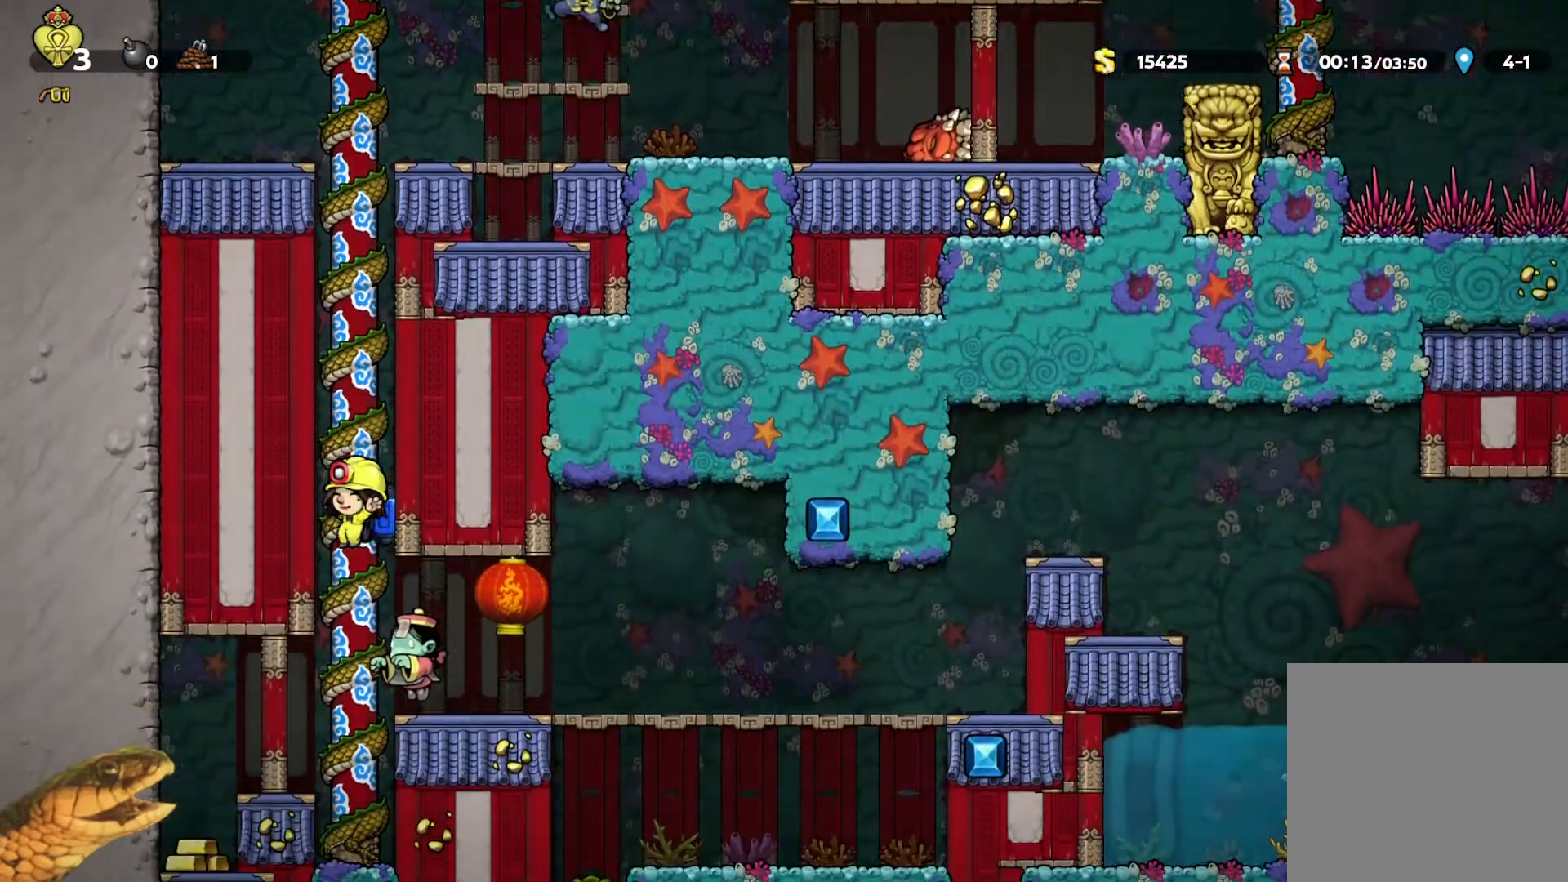
{"buttons": ["R2", "DPAD_RIGHT"], "events": [[100, "A", "down"], [200, "A", "up"], [400, "DPAD_RIGHT", "down"]]}
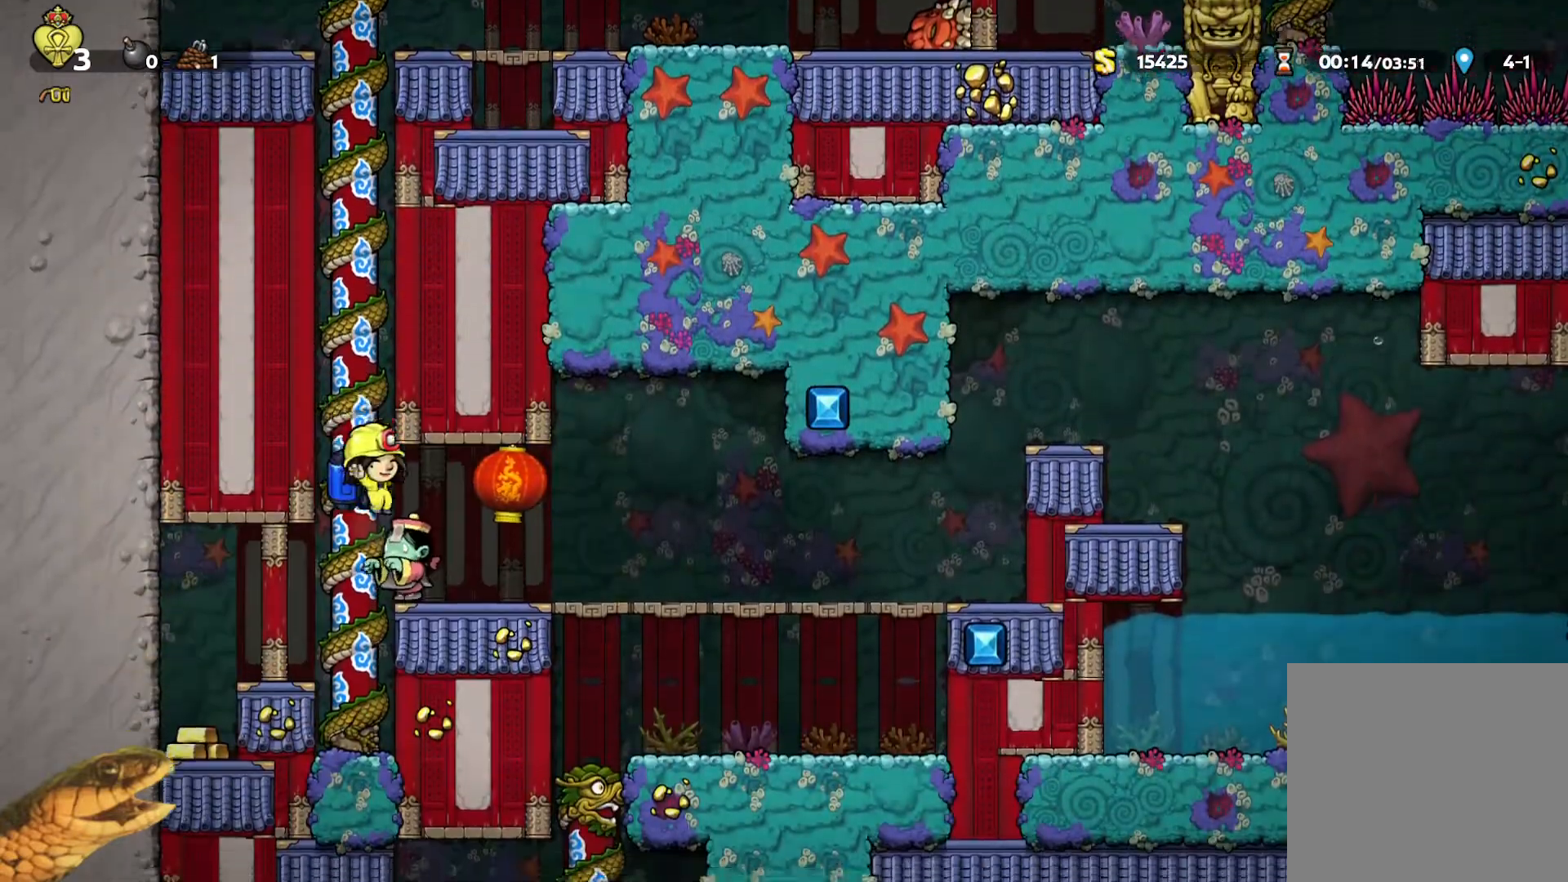
{"buttons": ["A", "R2", "DPAD_DOWN"], "events": [[367, "DPAD_DOWN", "down"], [367, "DPAD_RIGHT", "up"], [467, "A", "down"]]}
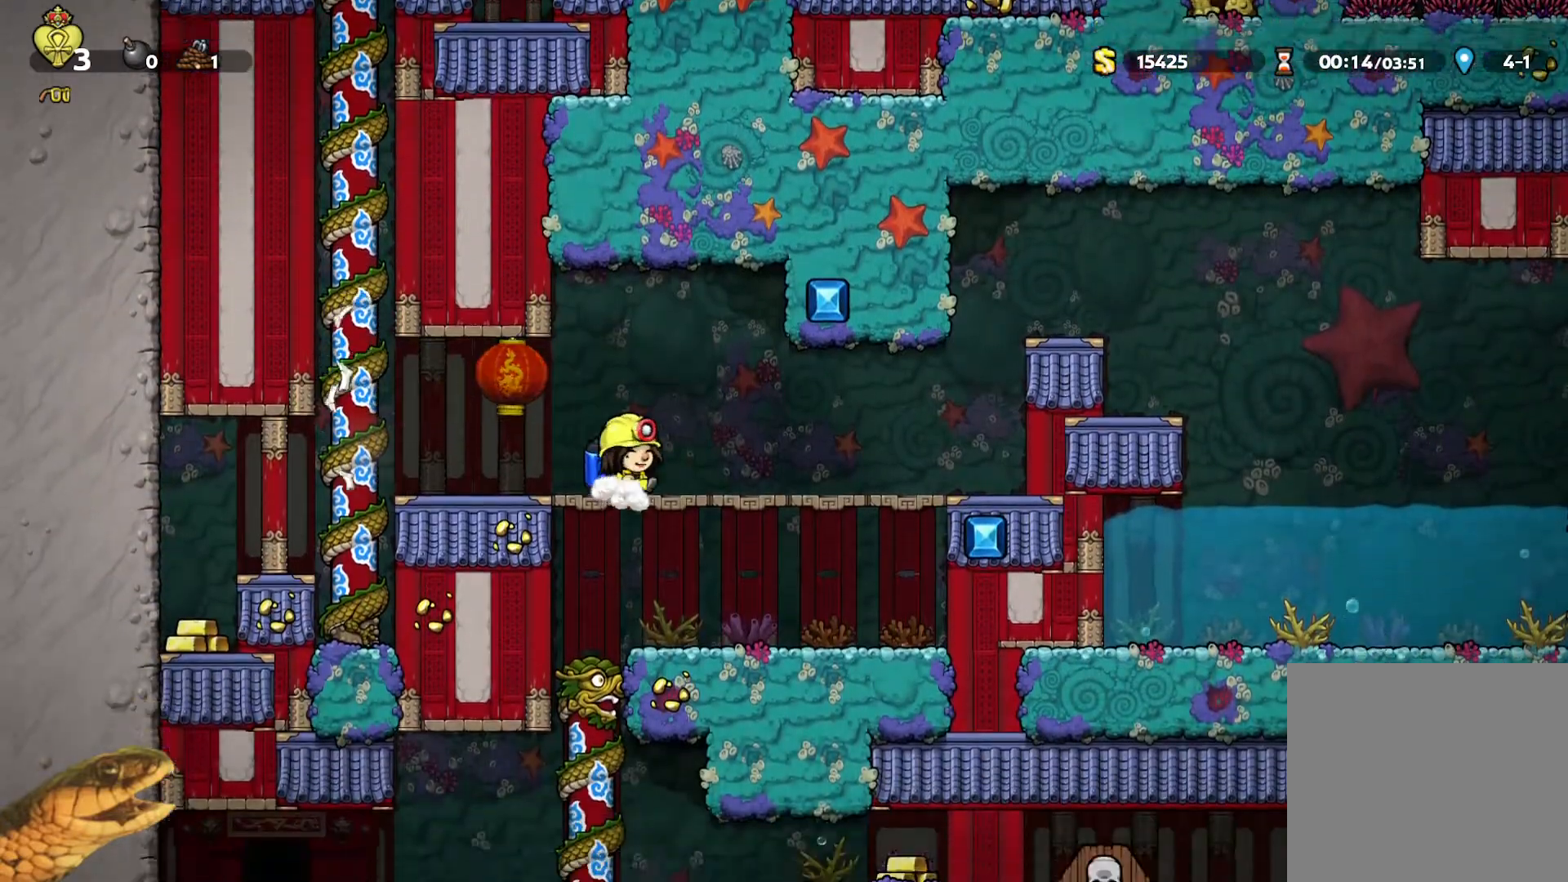
{"buttons": ["R2", "DPAD_UP"], "events": [[67, "A", "up"], [133, "DPAD_LEFT", "down"], [167, "DPAD_DOWN", "up"], [200, "DPAD_LEFT", "up"], [467, "DPAD_UP", "down"]]}
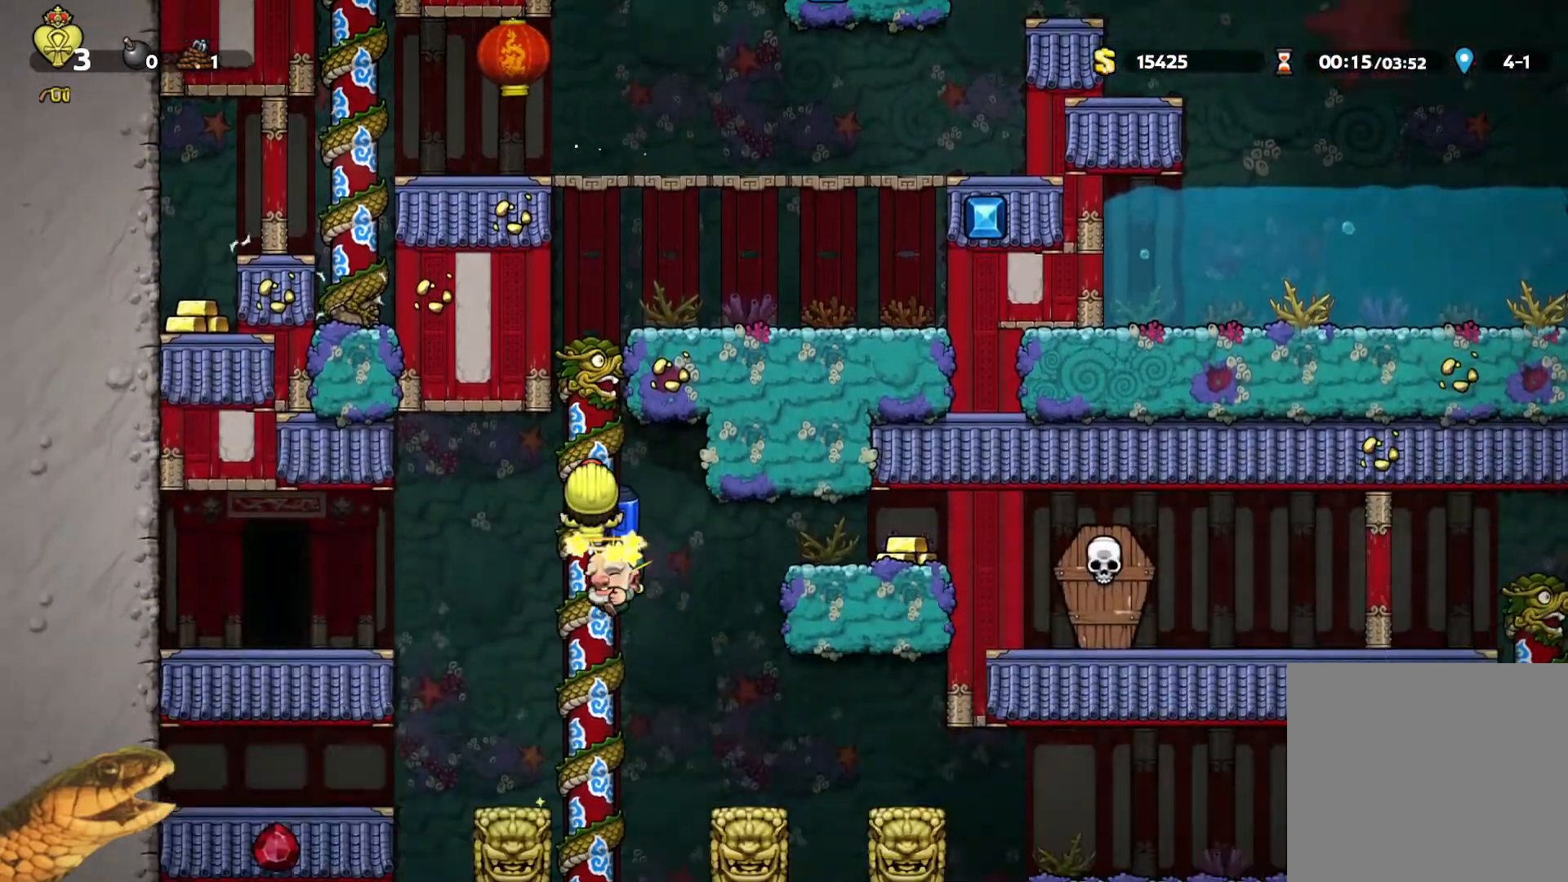
{"buttons": ["R2", "DPAD_LEFT"], "events": [[100, "DPAD_UP", "up"], [267, "DPAD_LEFT", "down"], [300, "A", "down"], [367, "A", "up"]]}
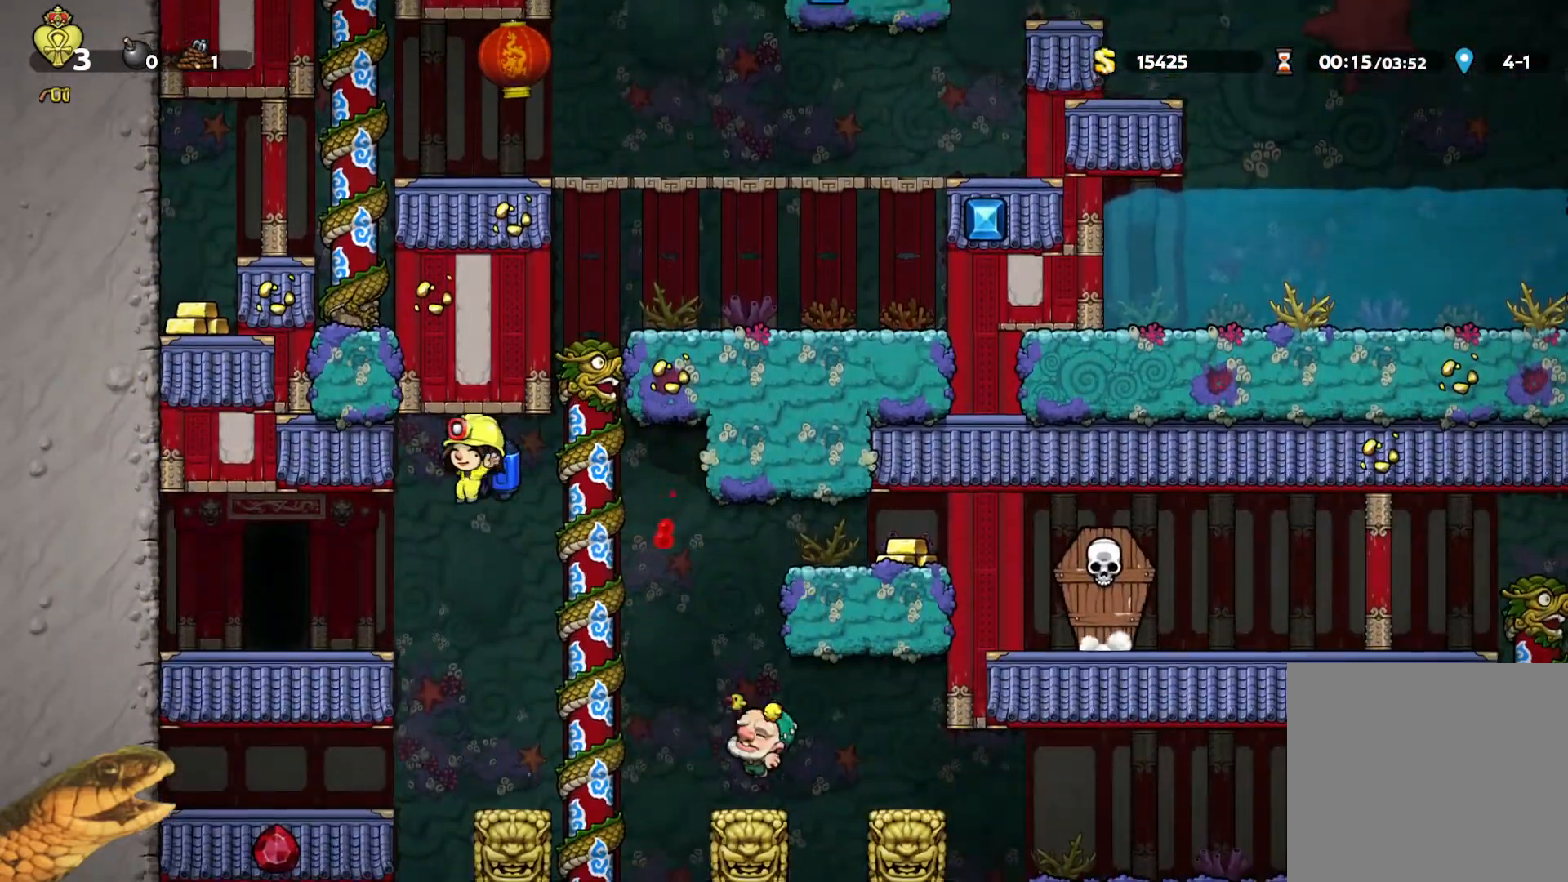
{"buttons": [], "events": [[300, "R2", "up"], [333, "R1", "down"], [333, "R2", "down"], [433, "DPAD_LEFT", "up"], [467, "R1", "up"], [467, "R2", "up"]]}
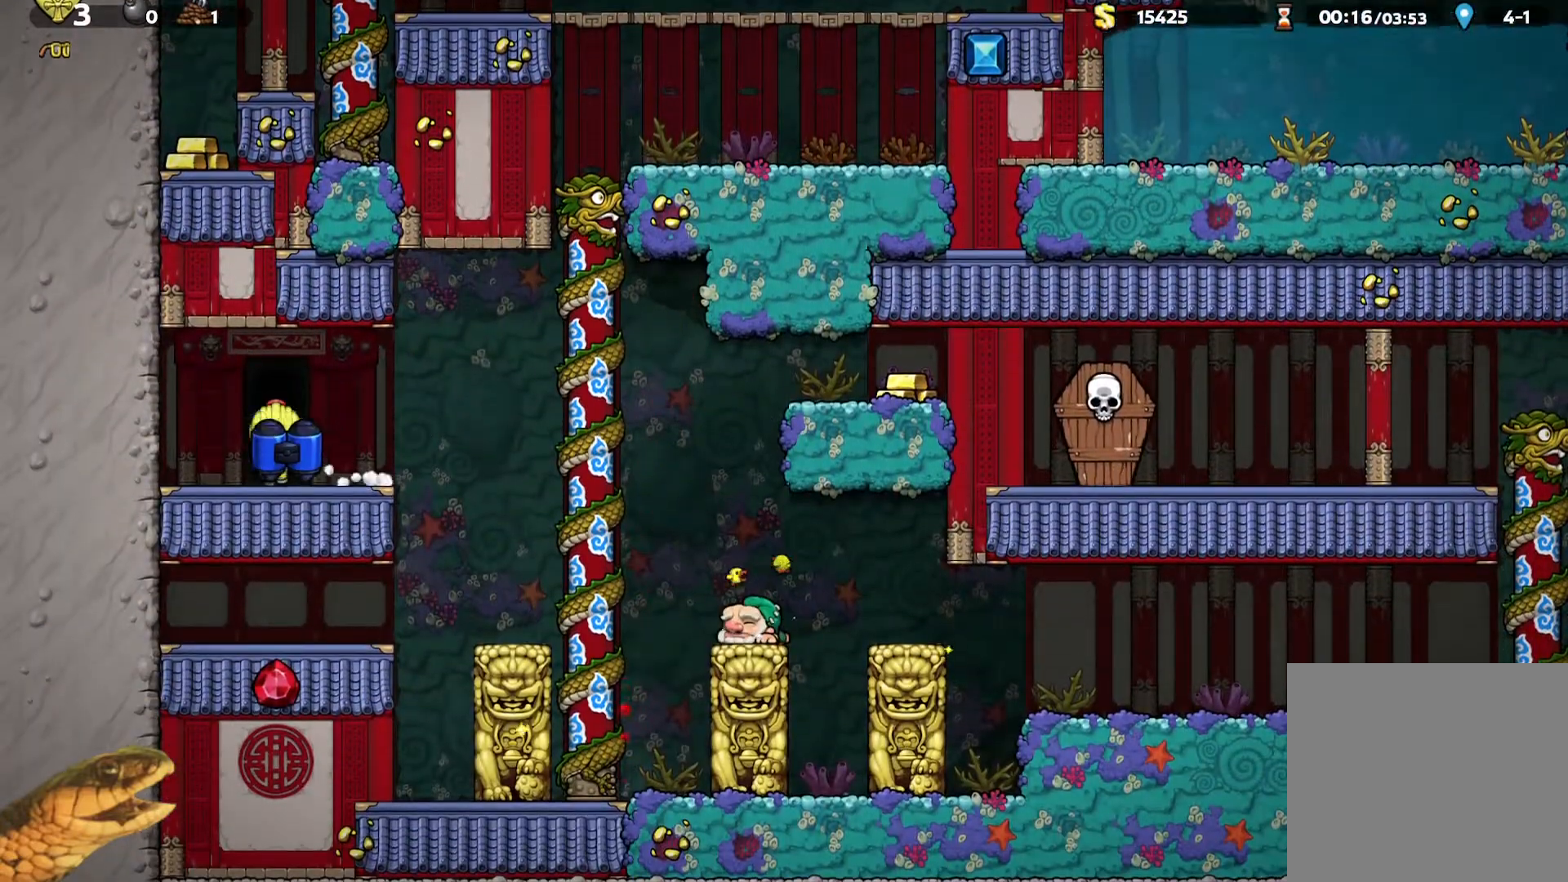
{"buttons": [], "events": []}
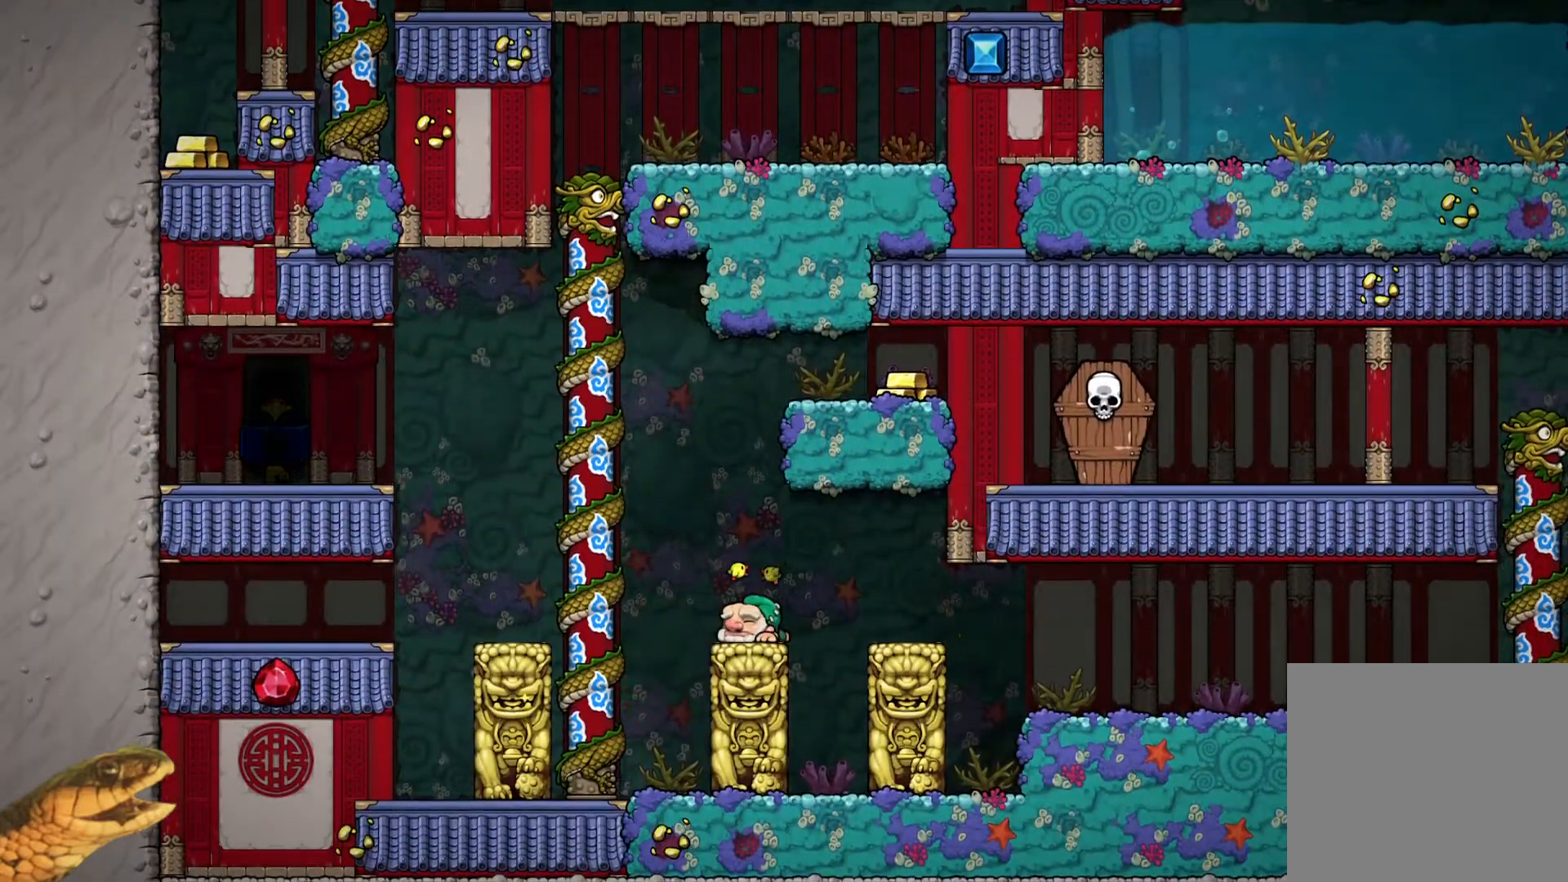
{"buttons": [], "events": []}
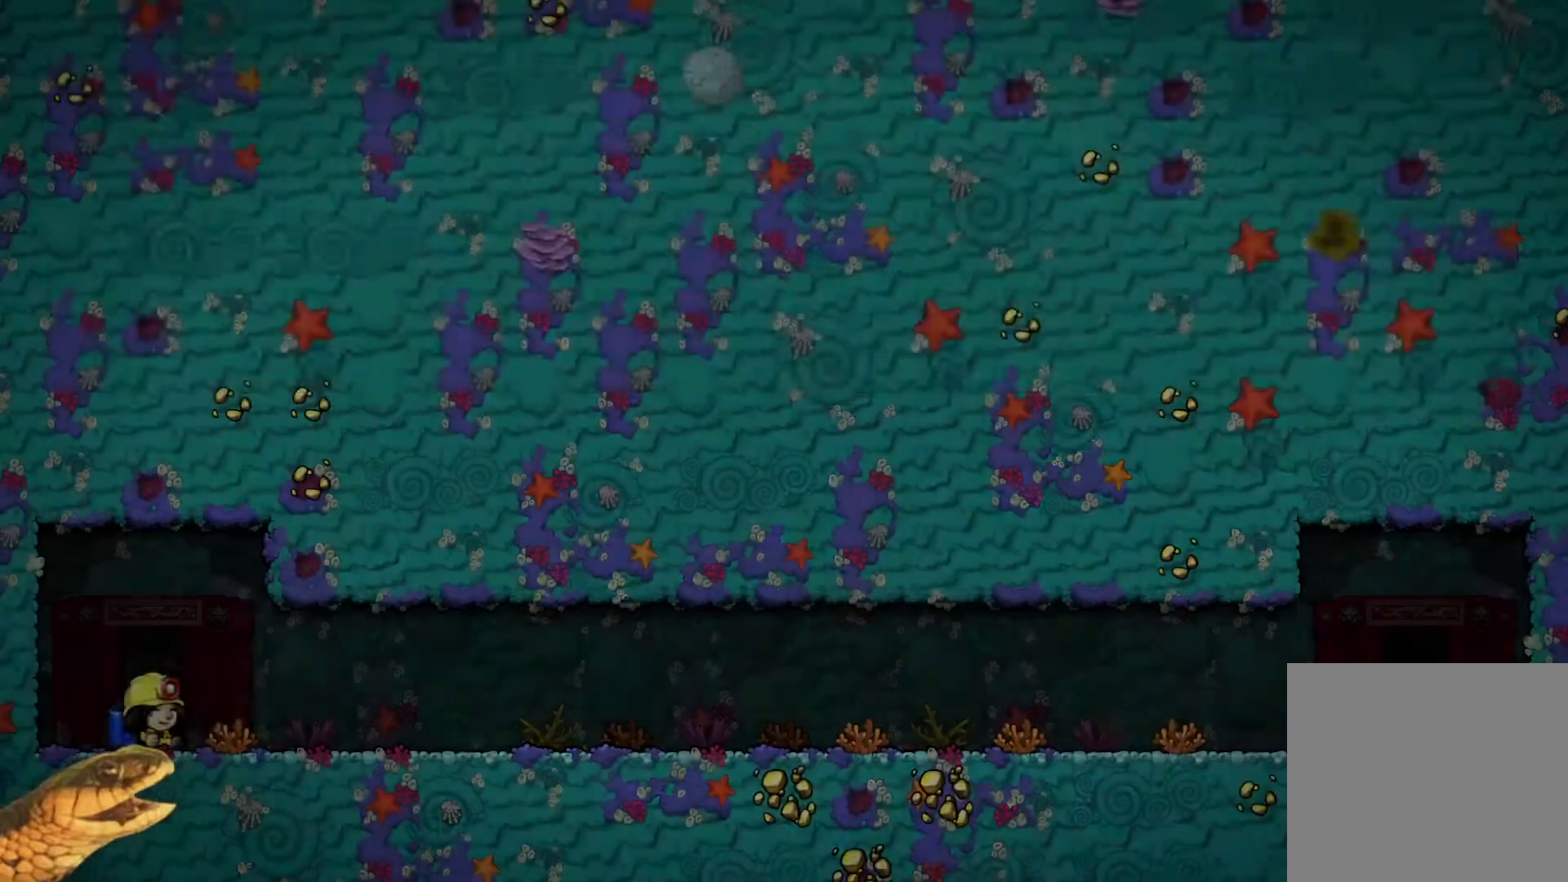
{"buttons": [], "events": []}
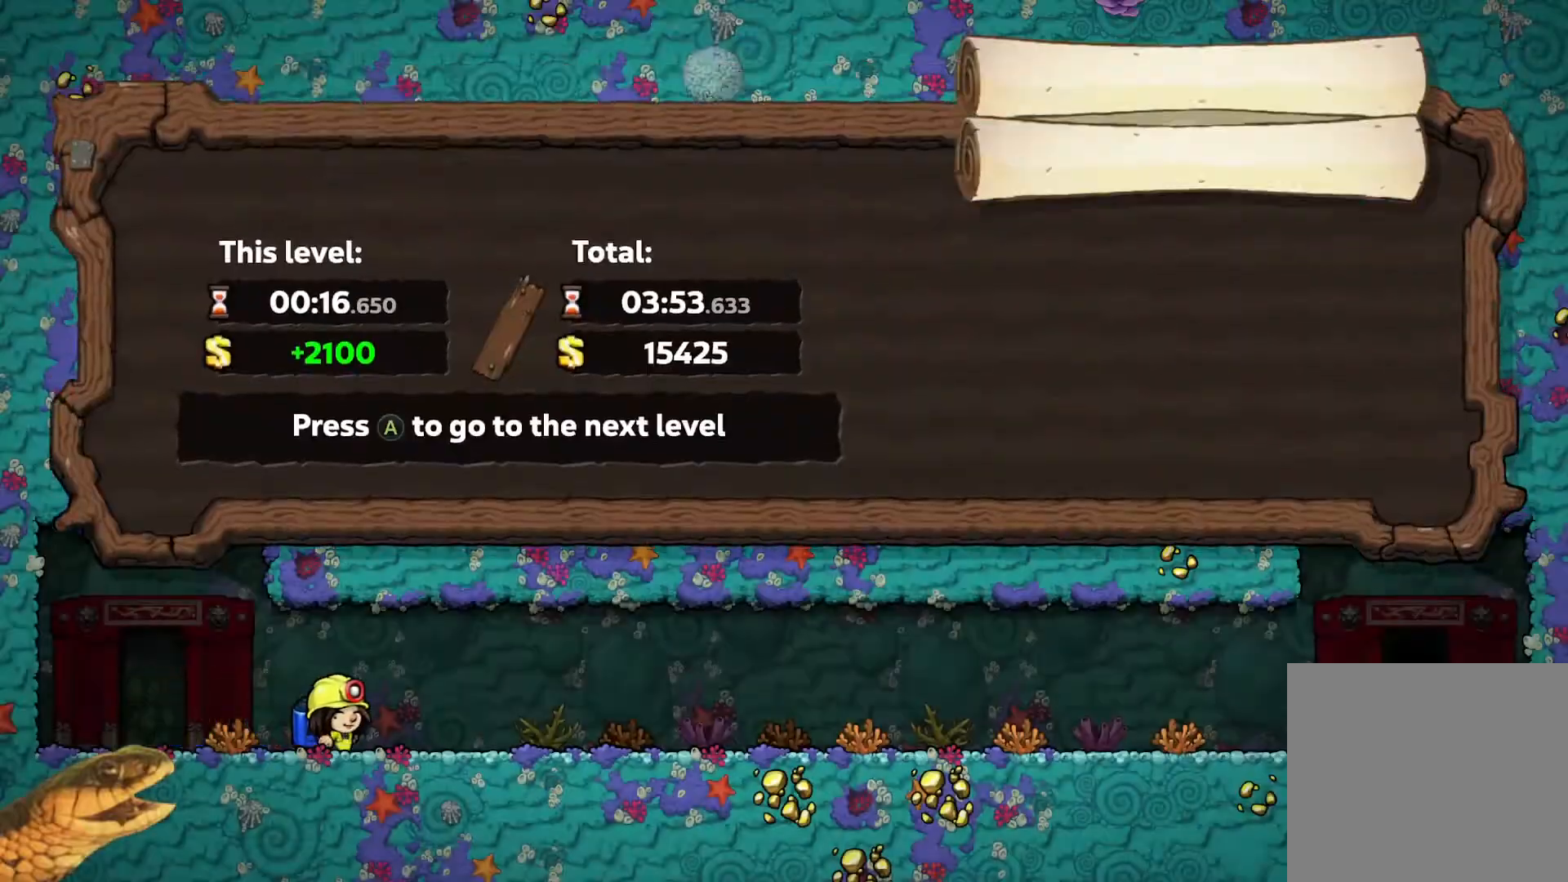
{"buttons": [], "events": []}
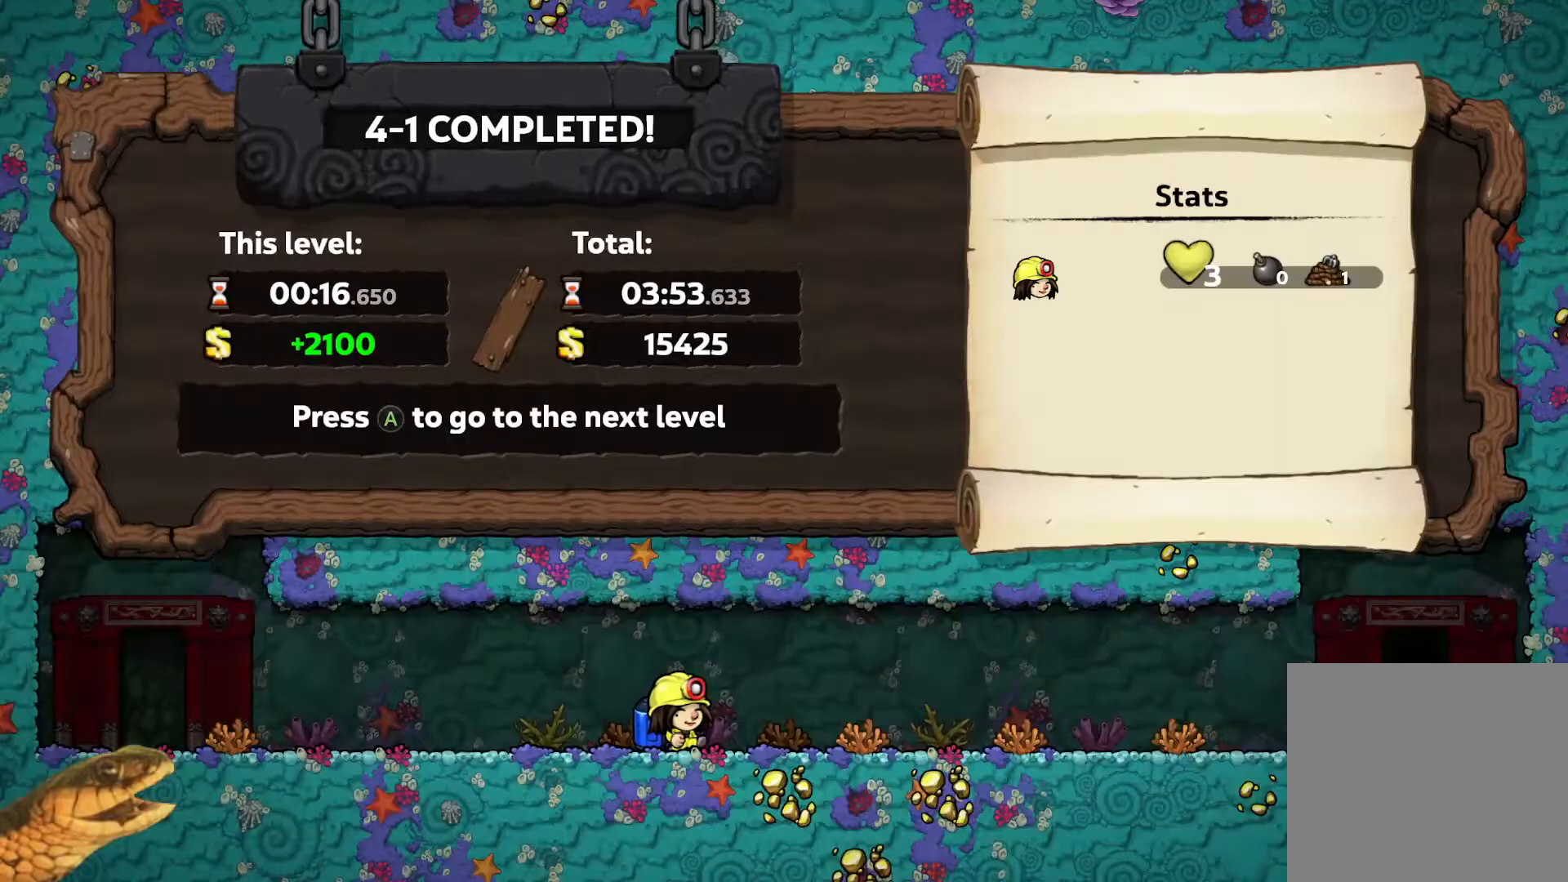
{"buttons": [], "events": [[100, "A", "down"], [233, "A", "up"]]}
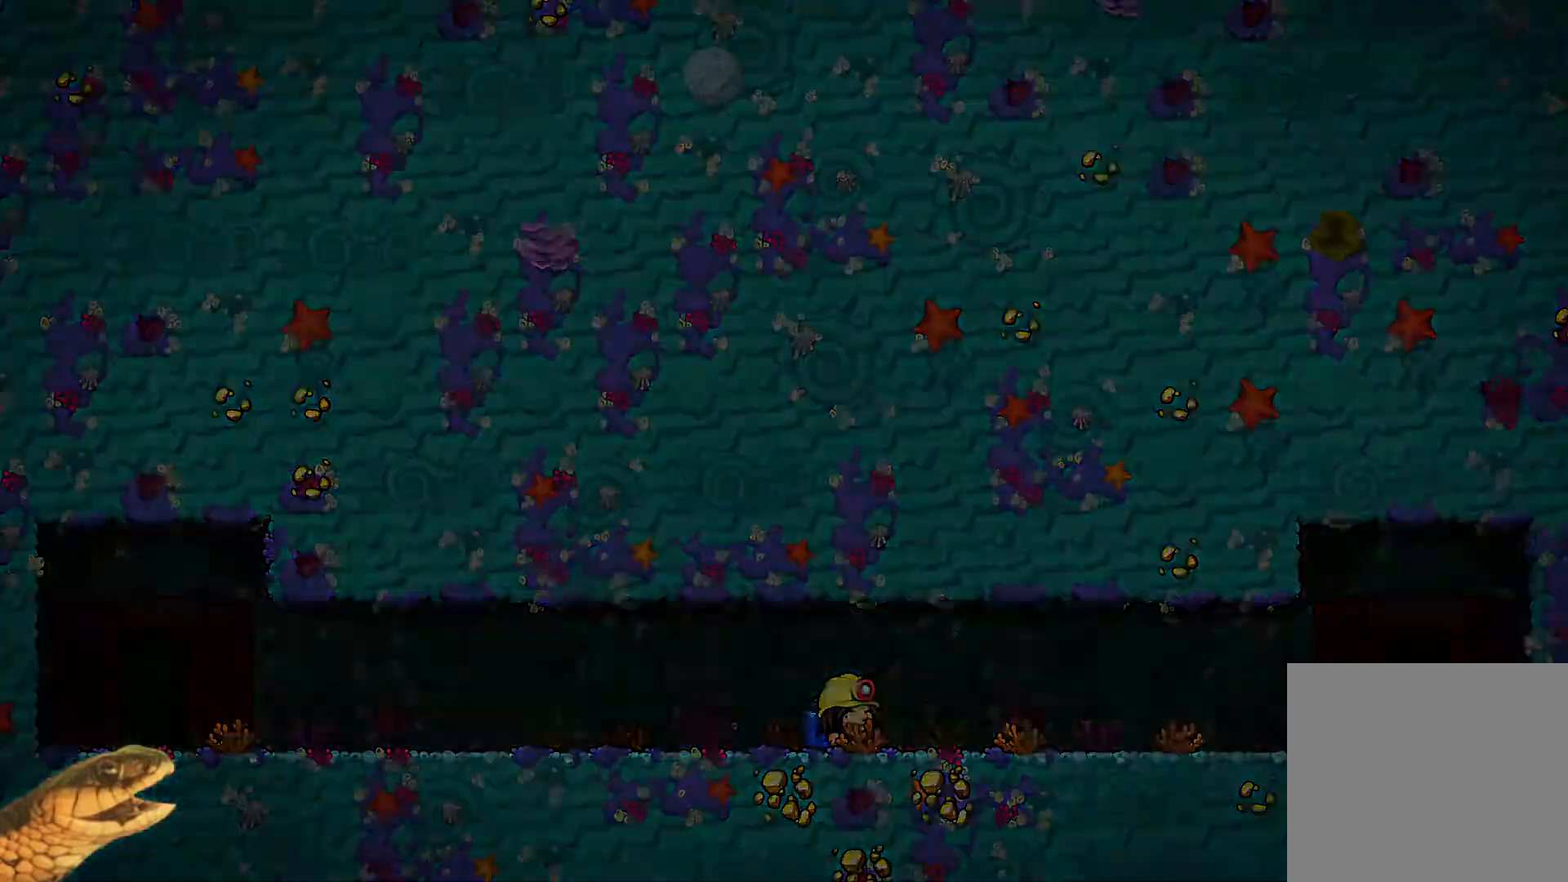
{"buttons": ["R2"], "events": [[67, "R2", "down"]]}
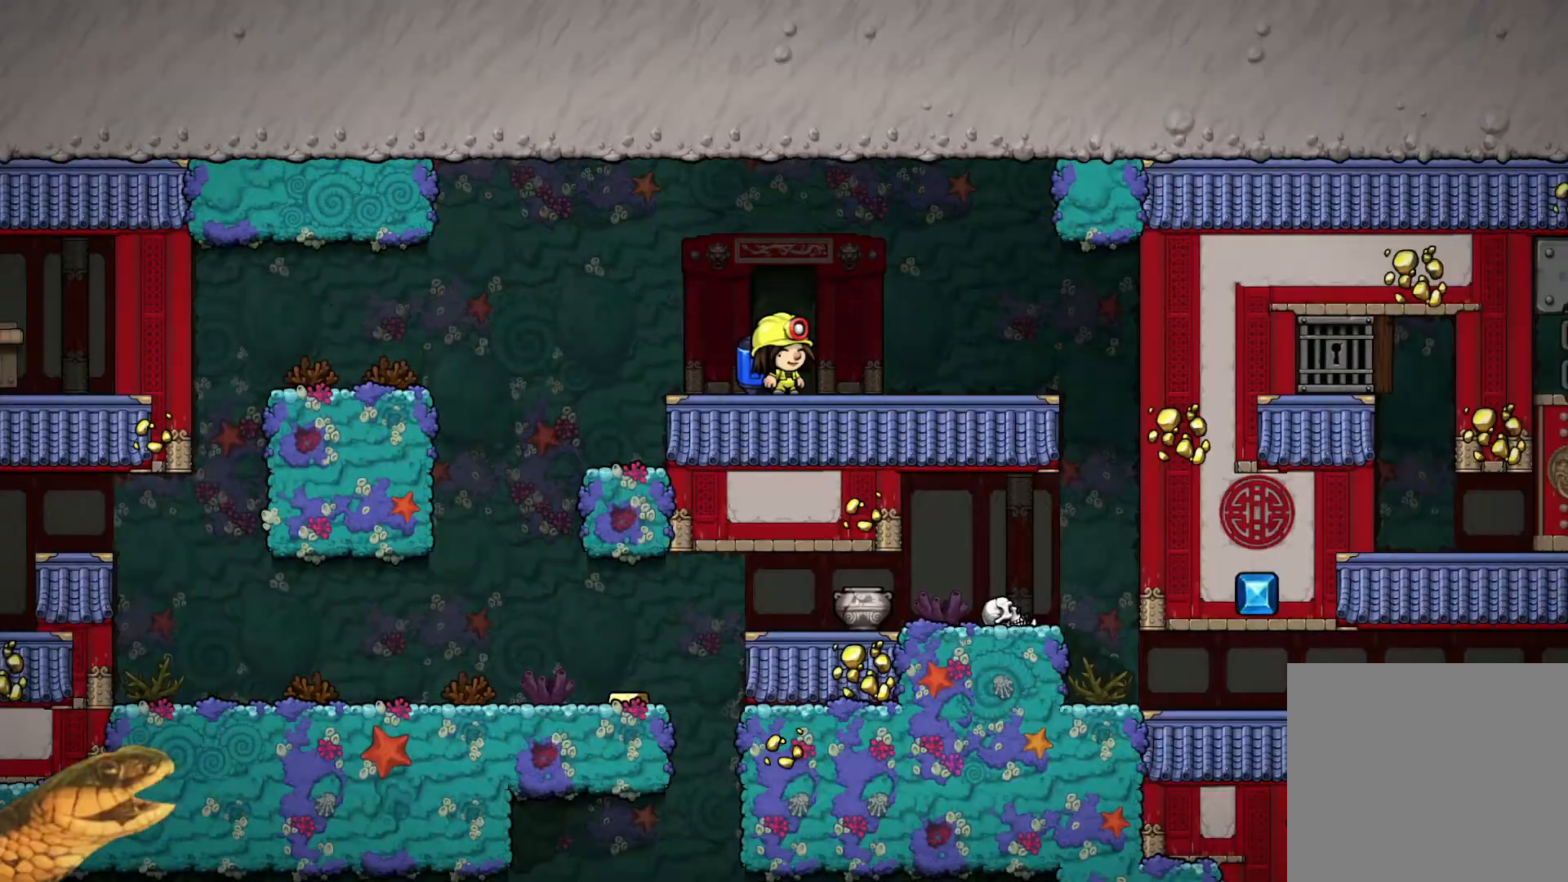
{"buttons": ["R2", "DPAD_LEFT"], "events": [[167, "DPAD_LEFT", "down"]]}
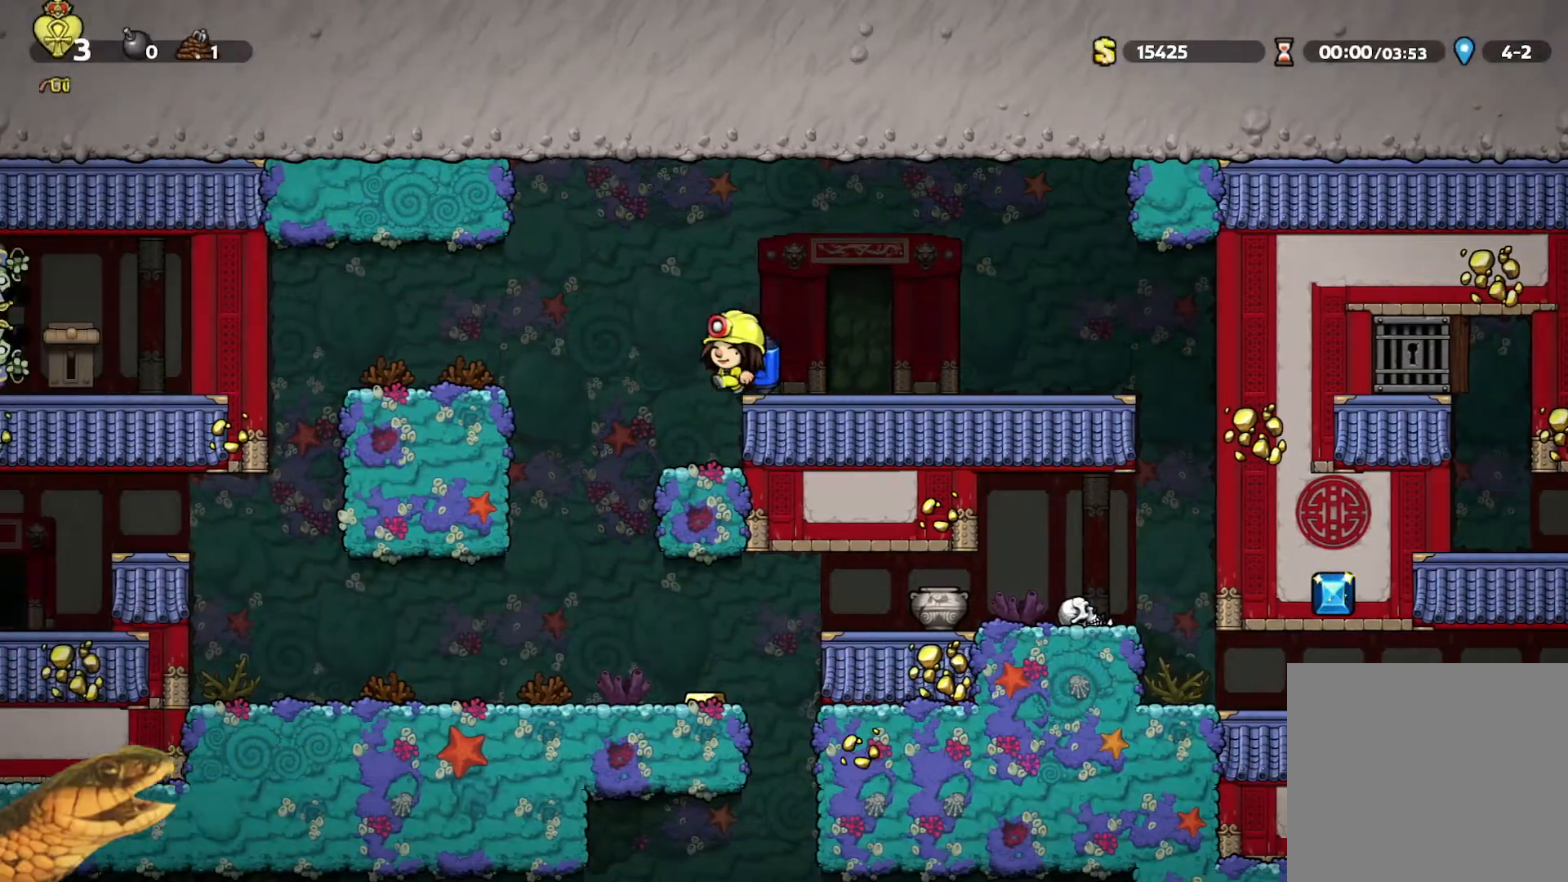
{"buttons": ["R2", "DPAD_RIGHT"], "events": [[133, "DPAD_LEFT", "up"], [500, "DPAD_RIGHT", "down"]]}
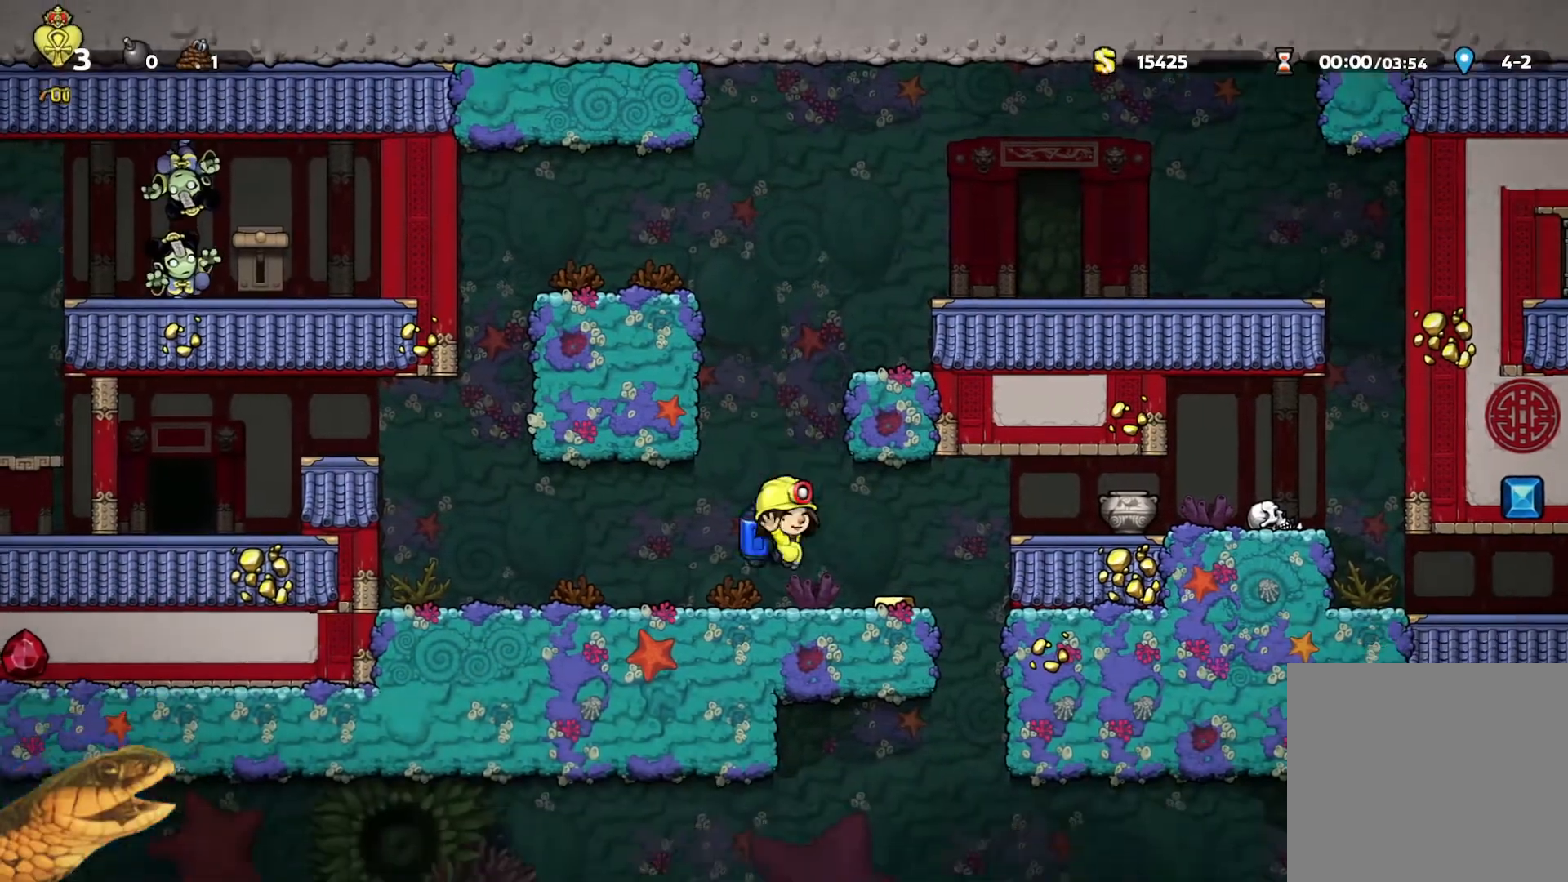
{"buttons": ["R2"], "events": [[267, "DPAD_RIGHT", "up"]]}
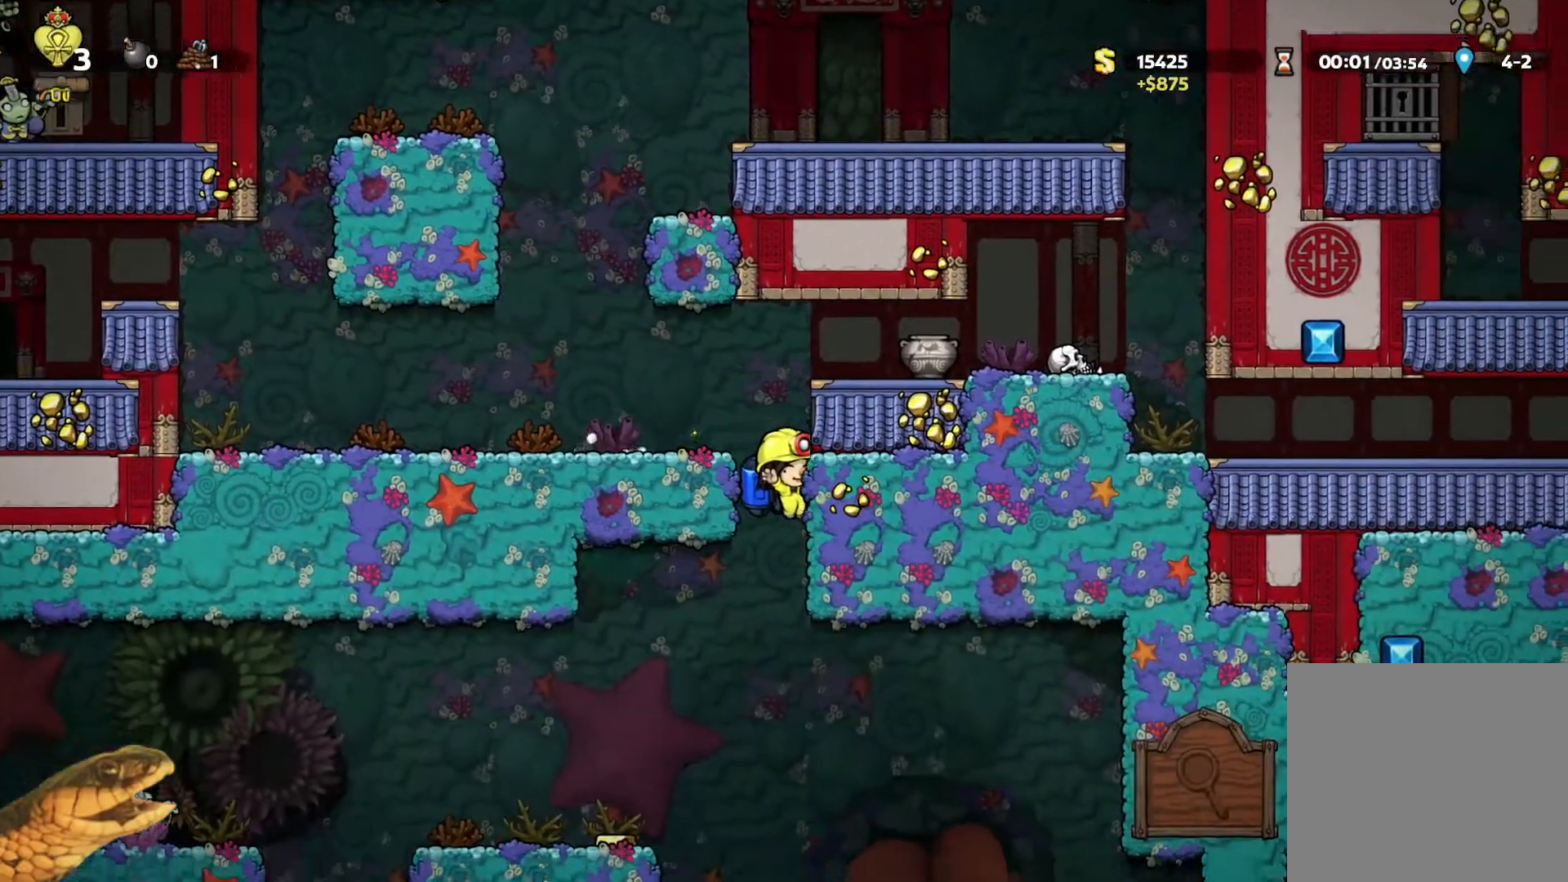
{"buttons": ["R2", "DPAD_RIGHT"], "events": [[267, "DPAD_RIGHT", "down"], [300, "A", "down"], [333, "A", "up"]]}
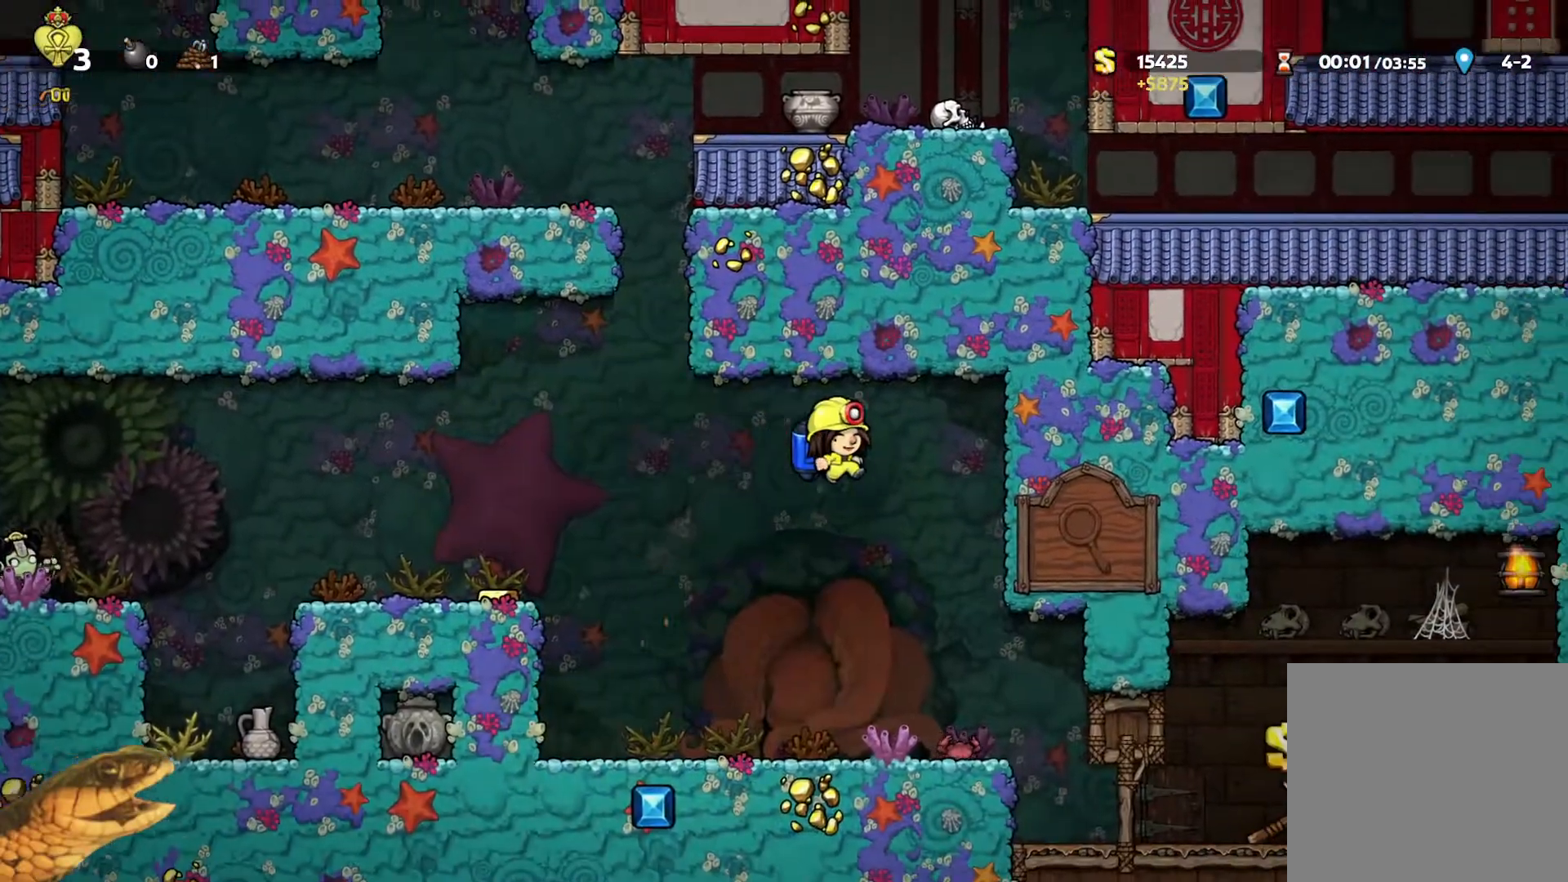
{"buttons": ["R2"], "events": [[33, "DPAD_RIGHT", "up"]]}
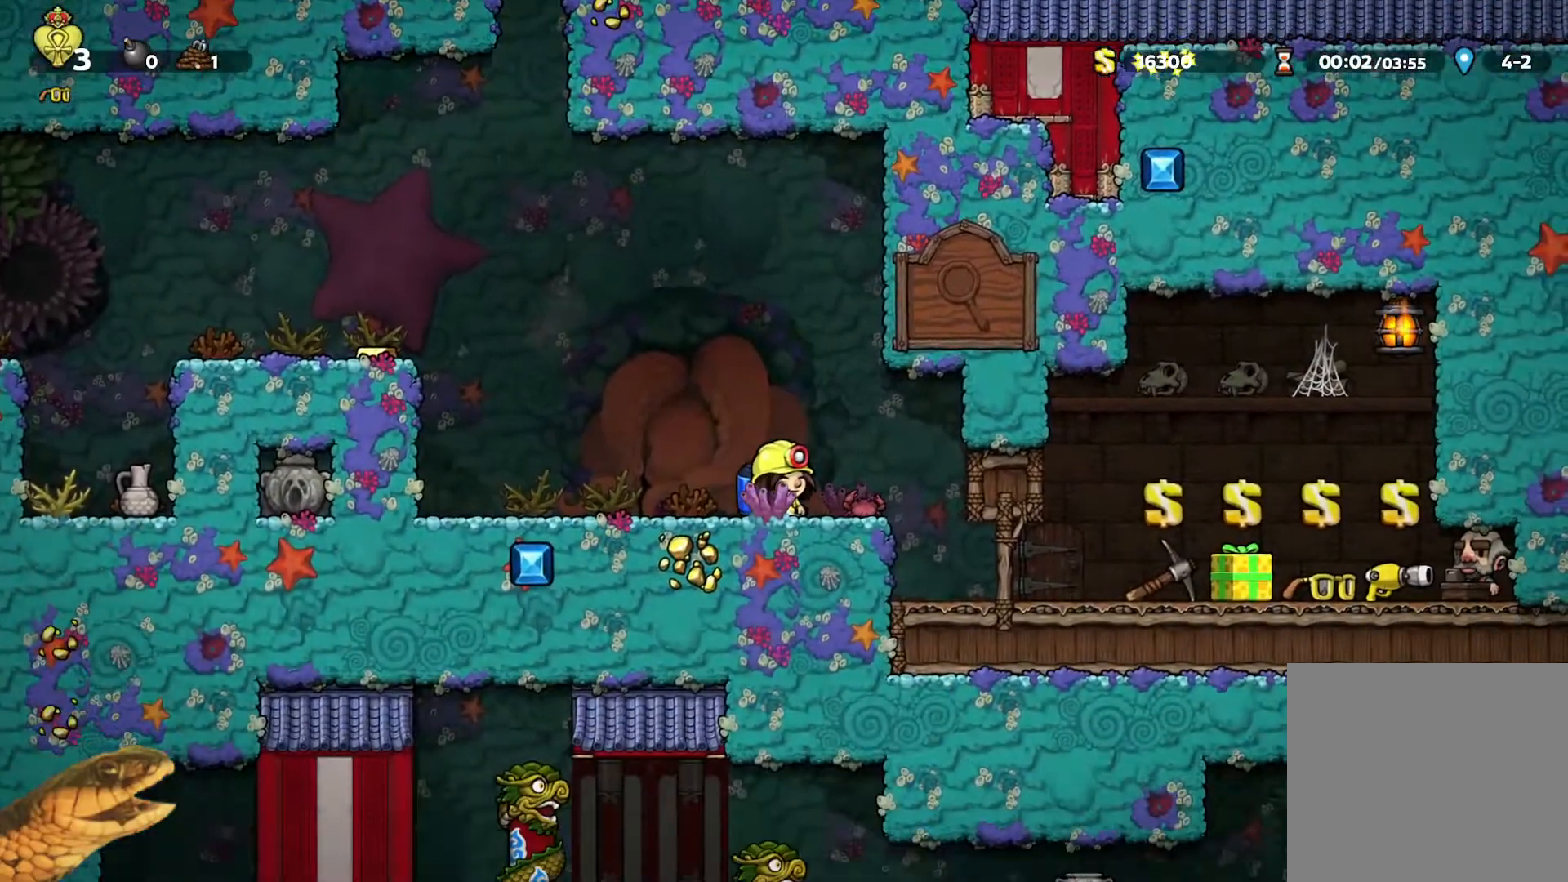
{"buttons": ["R2"], "events": []}
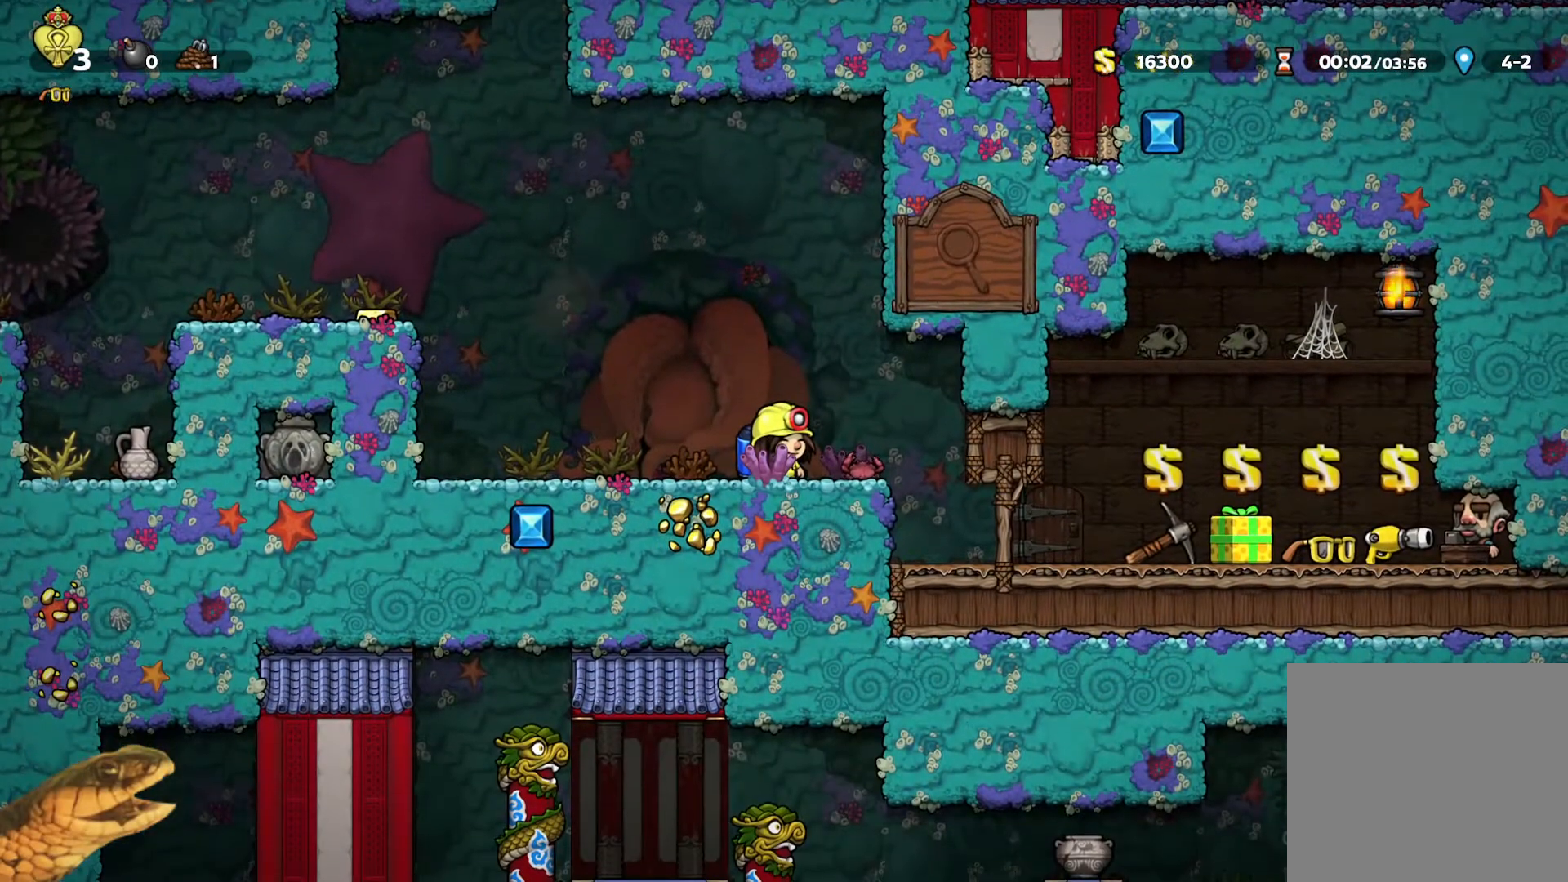
{"buttons": ["R2", "DPAD_LEFT"], "events": [[167, "DPAD_LEFT", "down"], [200, "A", "down"], [267, "A", "up"], [400, "A", "down"], [500, "A", "up"]]}